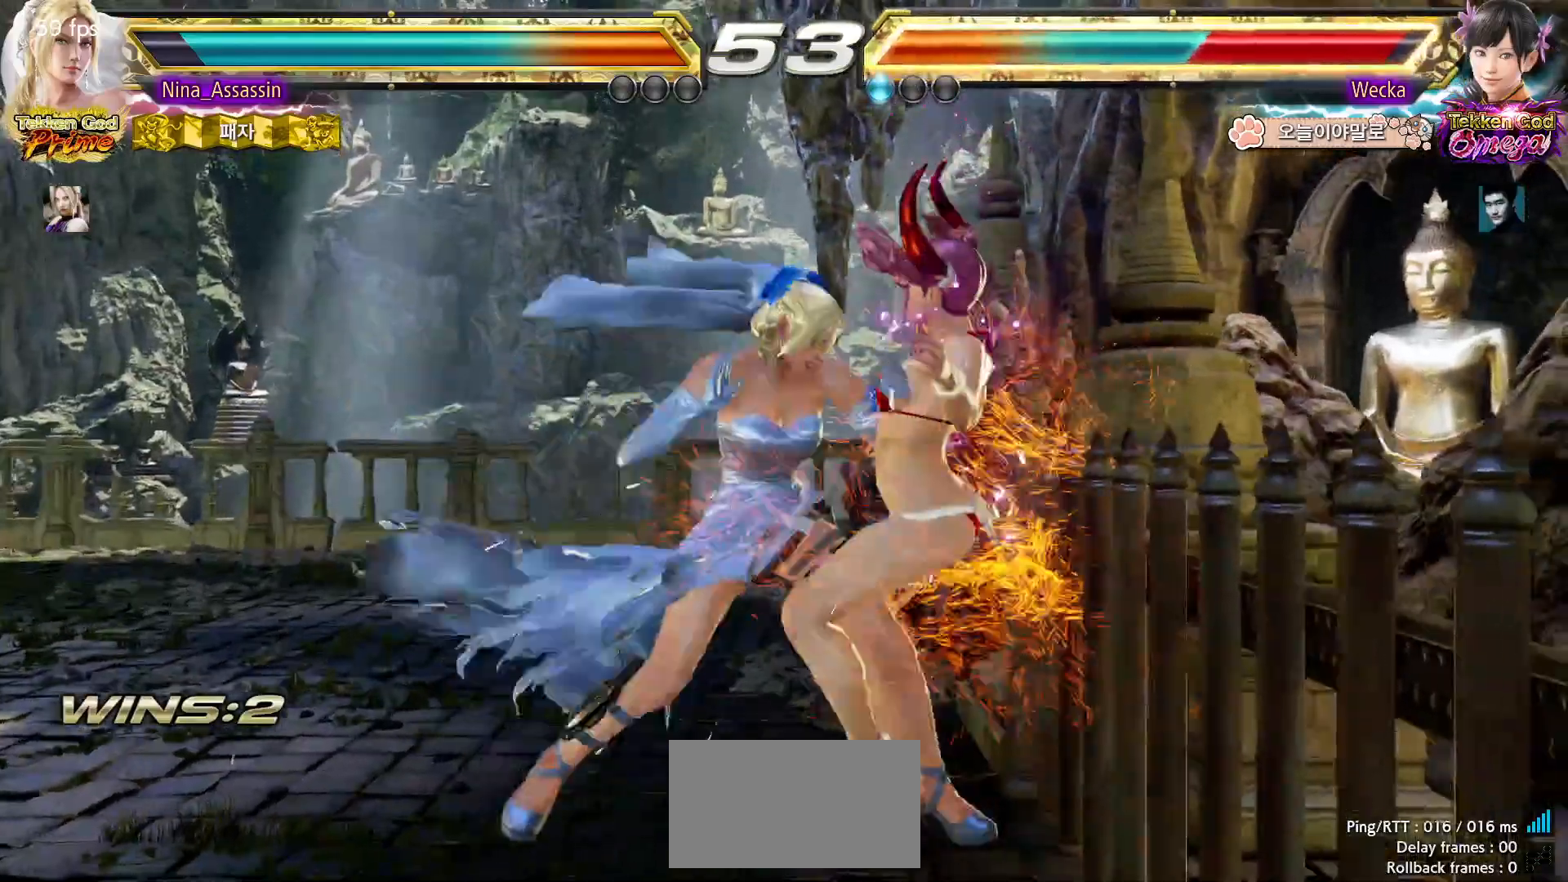
Gameplay with a controller (arcade stick); each line is a JSON object with the inputs held at the frame after it (dt_ms = milliseconds from this image to that frame). "events" lists button and stick changes between this image and that frame as [ms after this image, input, new state], when the widget could be followed in between. Not read: L3 R3.
{"dt_ms": 500, "buttons": ["SQUARE"], "left_stick": "center", "events": [[183, "left_stick", "center"], [367, "SQUARE", "down"]]}
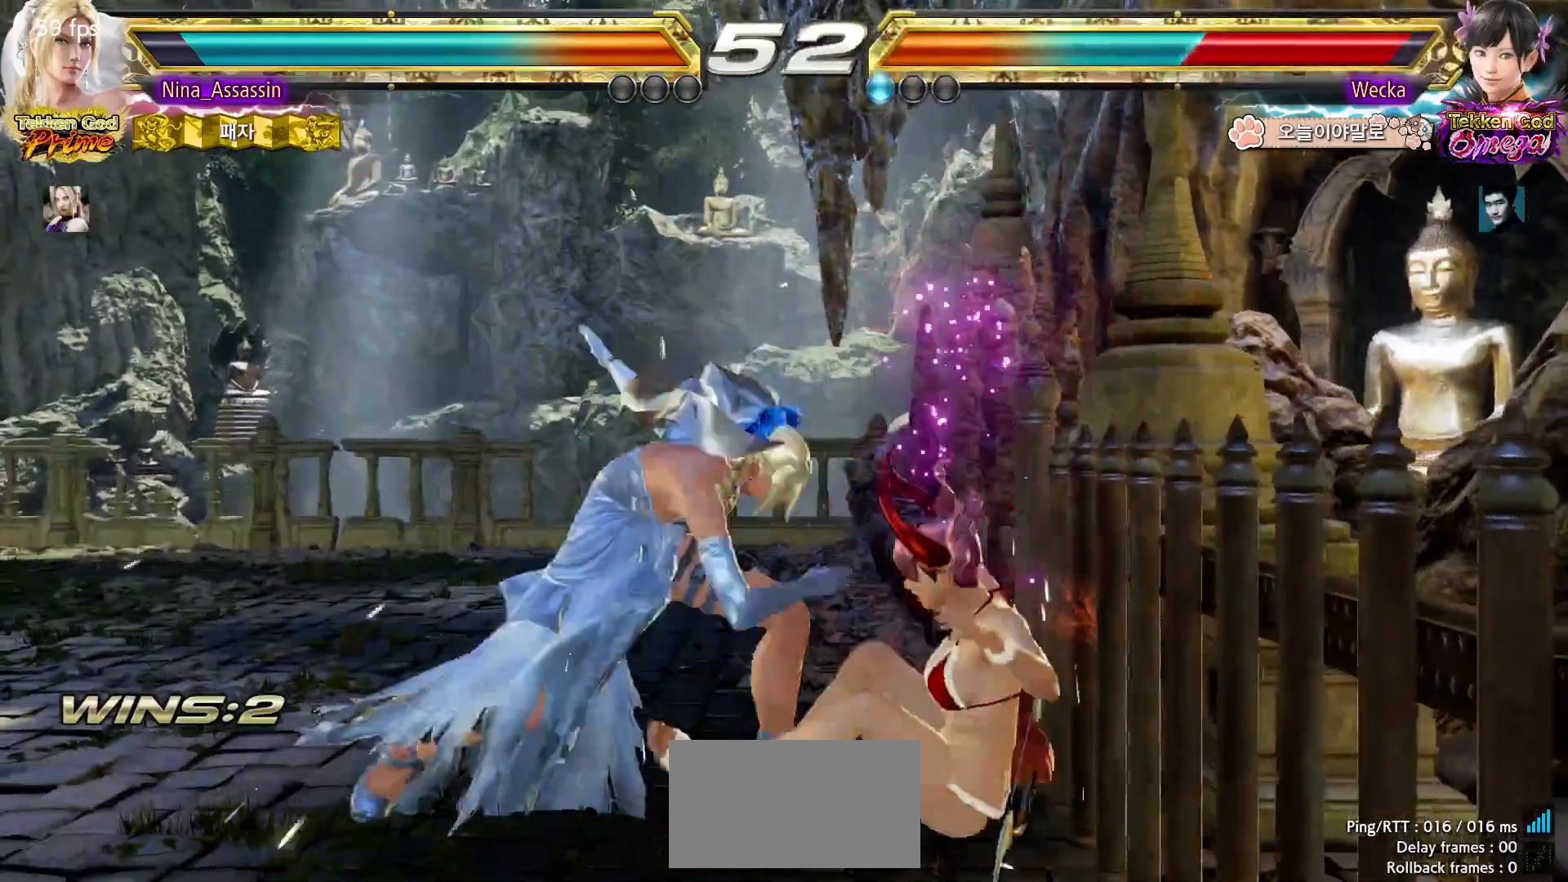
{"dt_ms": 500, "buttons": ["SQUARE"], "left_stick": "right", "events": [[483, "left_stick", "right"]]}
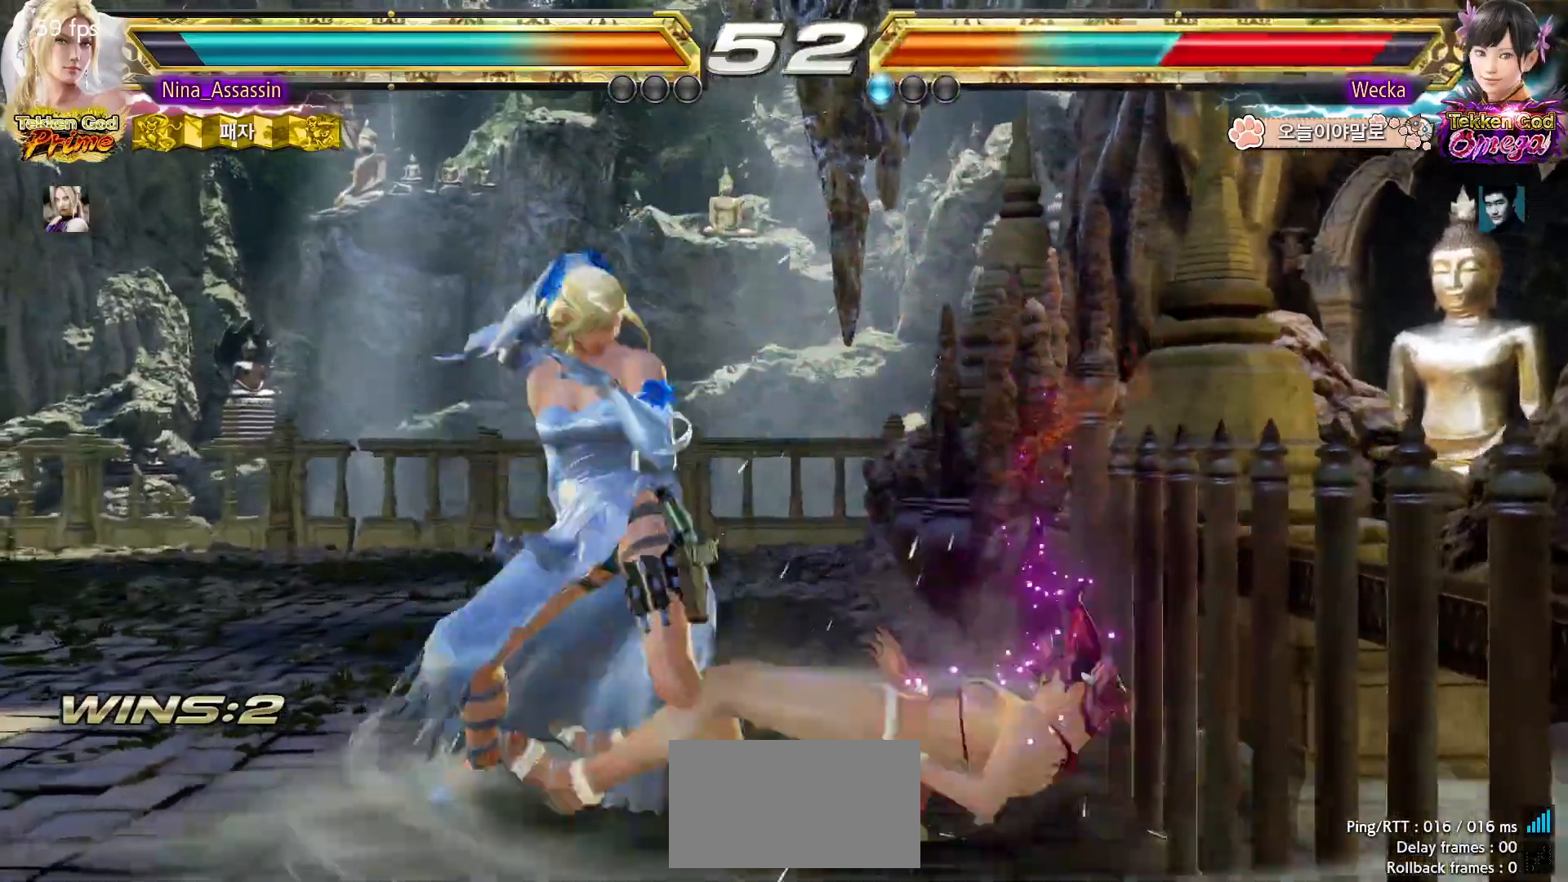
{"dt_ms": 500, "buttons": [], "left_stick": "center", "events": [[117, "left_stick", "left"], [283, "left_stick", "center"], [383, "CIRCLE", "down"], [417, "SQUARE", "up"], [433, "CIRCLE", "up"]]}
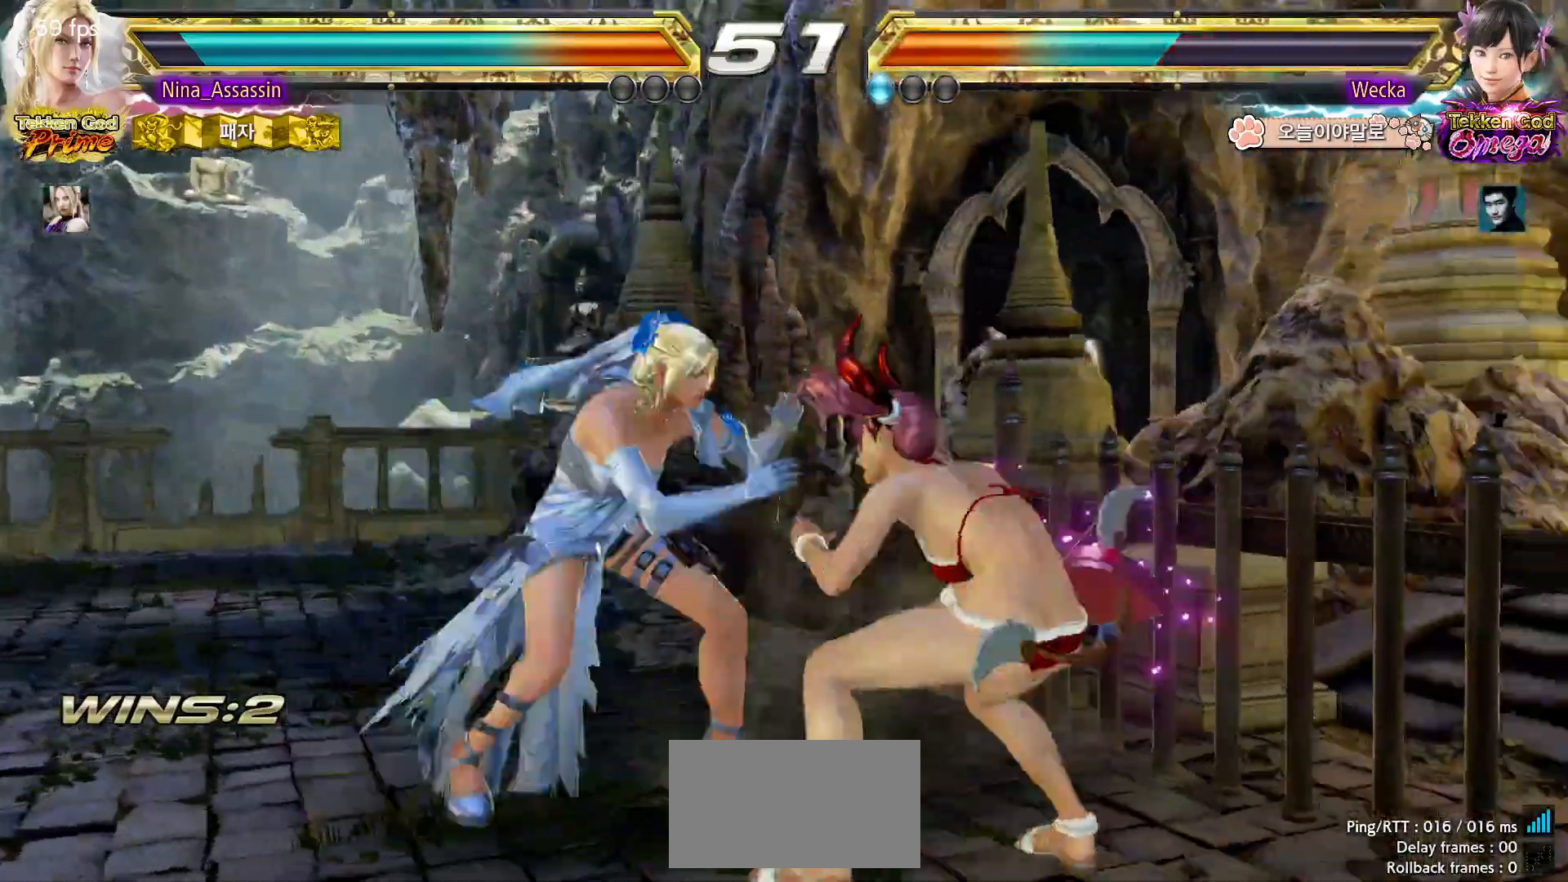
{"dt_ms": 500, "buttons": [], "left_stick": "center", "events": [[67, "TRIANGLE", "down"], [167, "SQUARE", "down"], [167, "TRIANGLE", "up"], [233, "SQUARE", "up"], [317, "left_stick", "left"], [383, "left_stick", "center"], [433, "CROSS", "down"], [433, "SQUARE", "down"], [433, "TRIANGLE", "down"], [467, "SQUARE", "up"], [467, "TRIANGLE", "up"], [483, "CROSS", "up"]]}
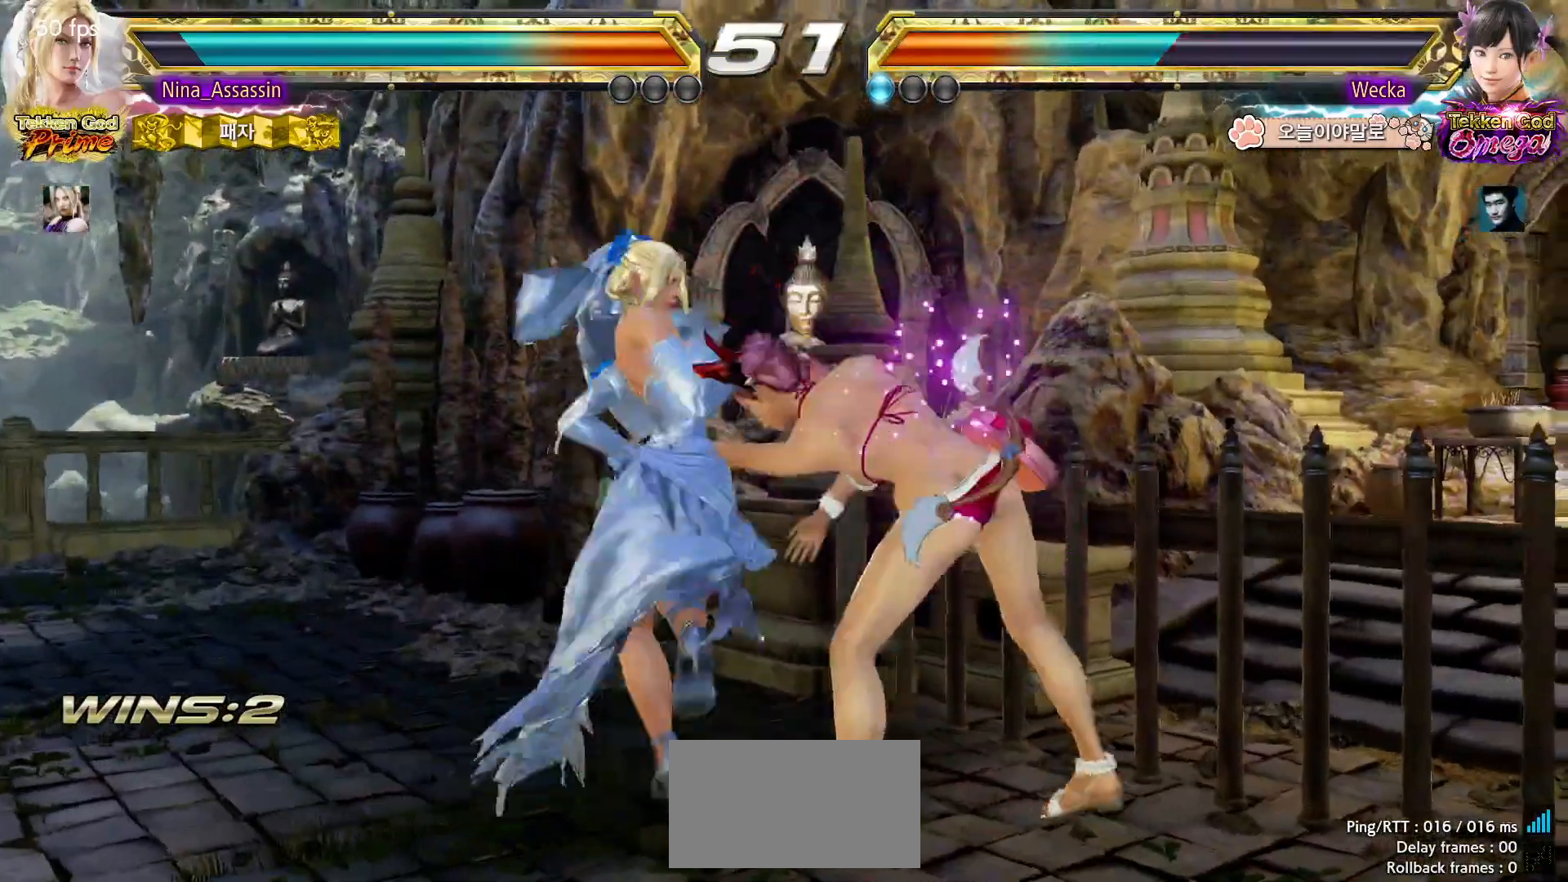
{"dt_ms": 500, "buttons": [], "left_stick": "center", "events": [[83, "CIRCLE", "down"], [83, "CROSS", "down"], [83, "SQUARE", "down"], [83, "TRIANGLE", "down"], [133, "CIRCLE", "up"], [133, "CROSS", "up"], [133, "SQUARE", "up"], [133, "TRIANGLE", "up"]]}
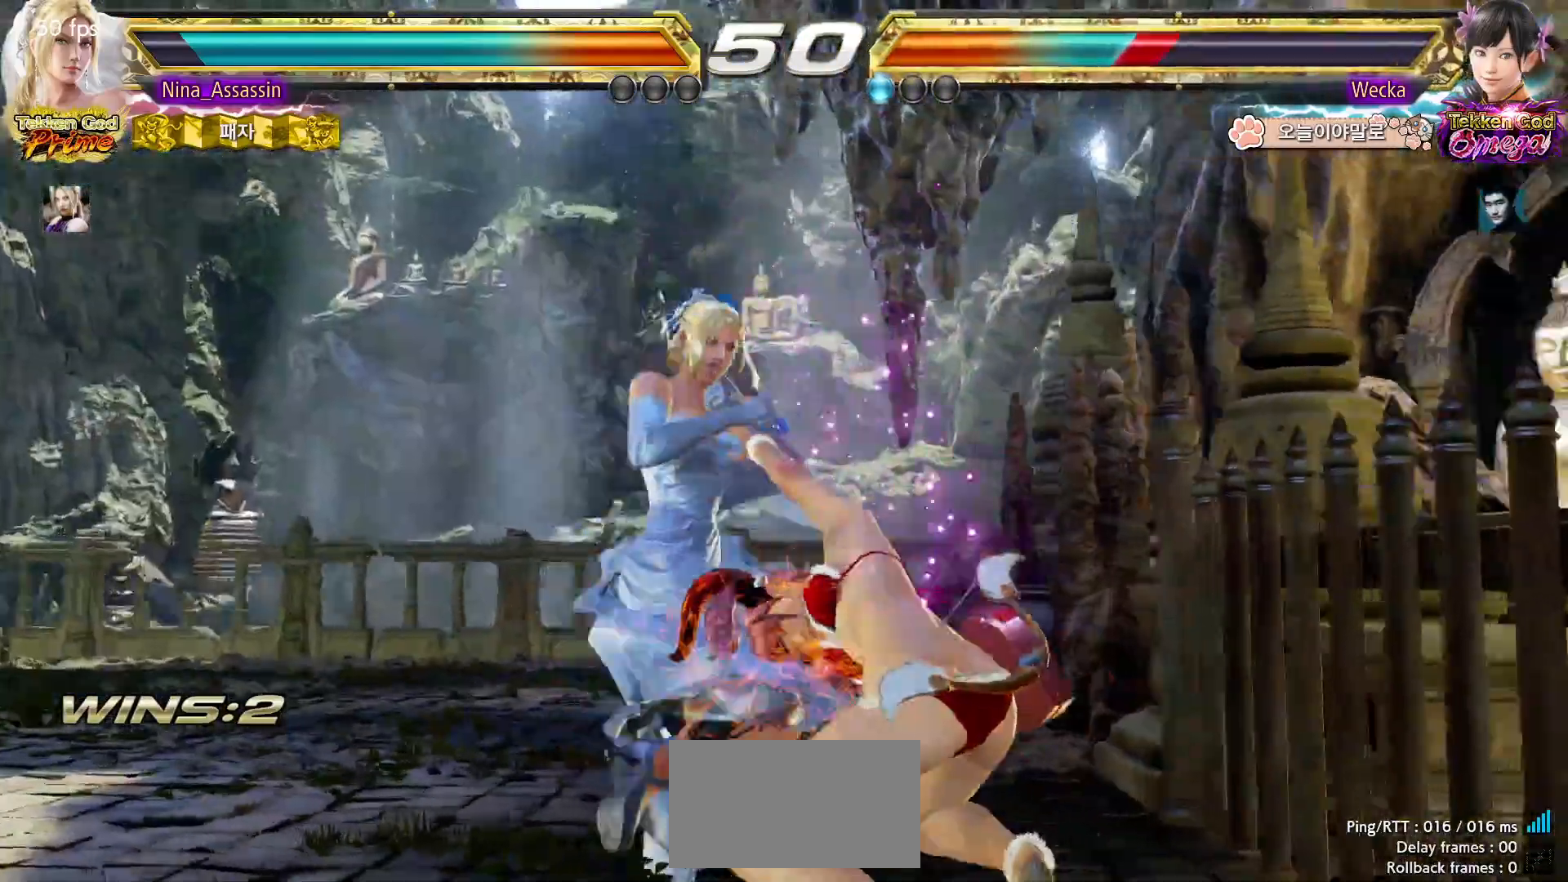
{"dt_ms": 500, "buttons": ["CIRCLE"], "left_stick": "center", "events": [[133, "SQUARE", "down"], [233, "SQUARE", "up"], [267, "TRIANGLE", "down"], [333, "TRIANGLE", "up"], [467, "CIRCLE", "down"]]}
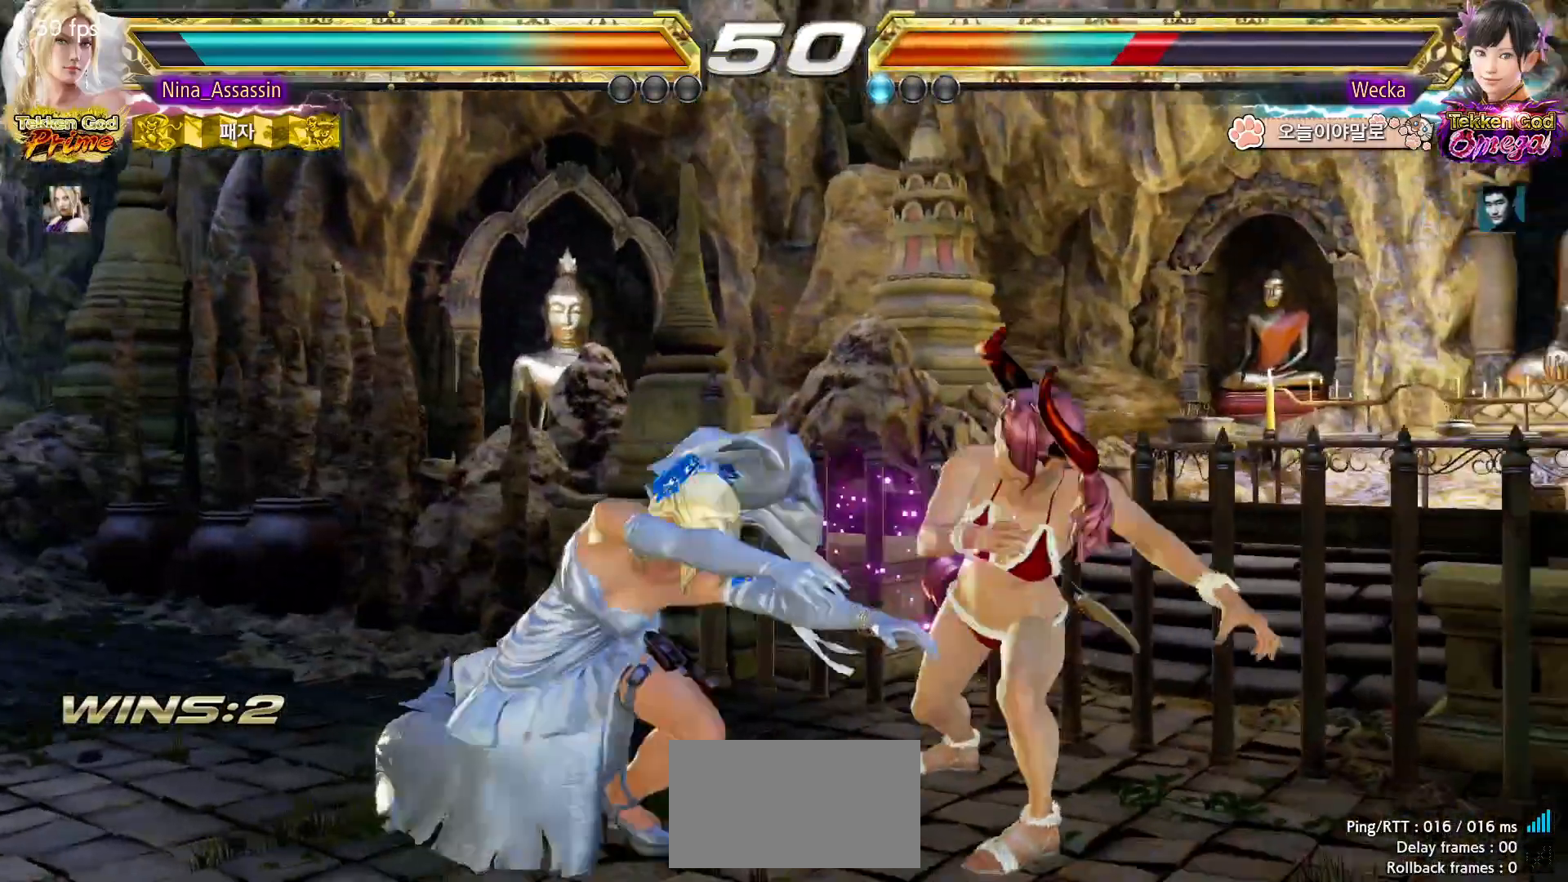
{"dt_ms": 500, "buttons": [], "left_stick": "center", "events": [[33, "CIRCLE", "up"], [33, "CROSS", "down"], [117, "CROSS", "up"]]}
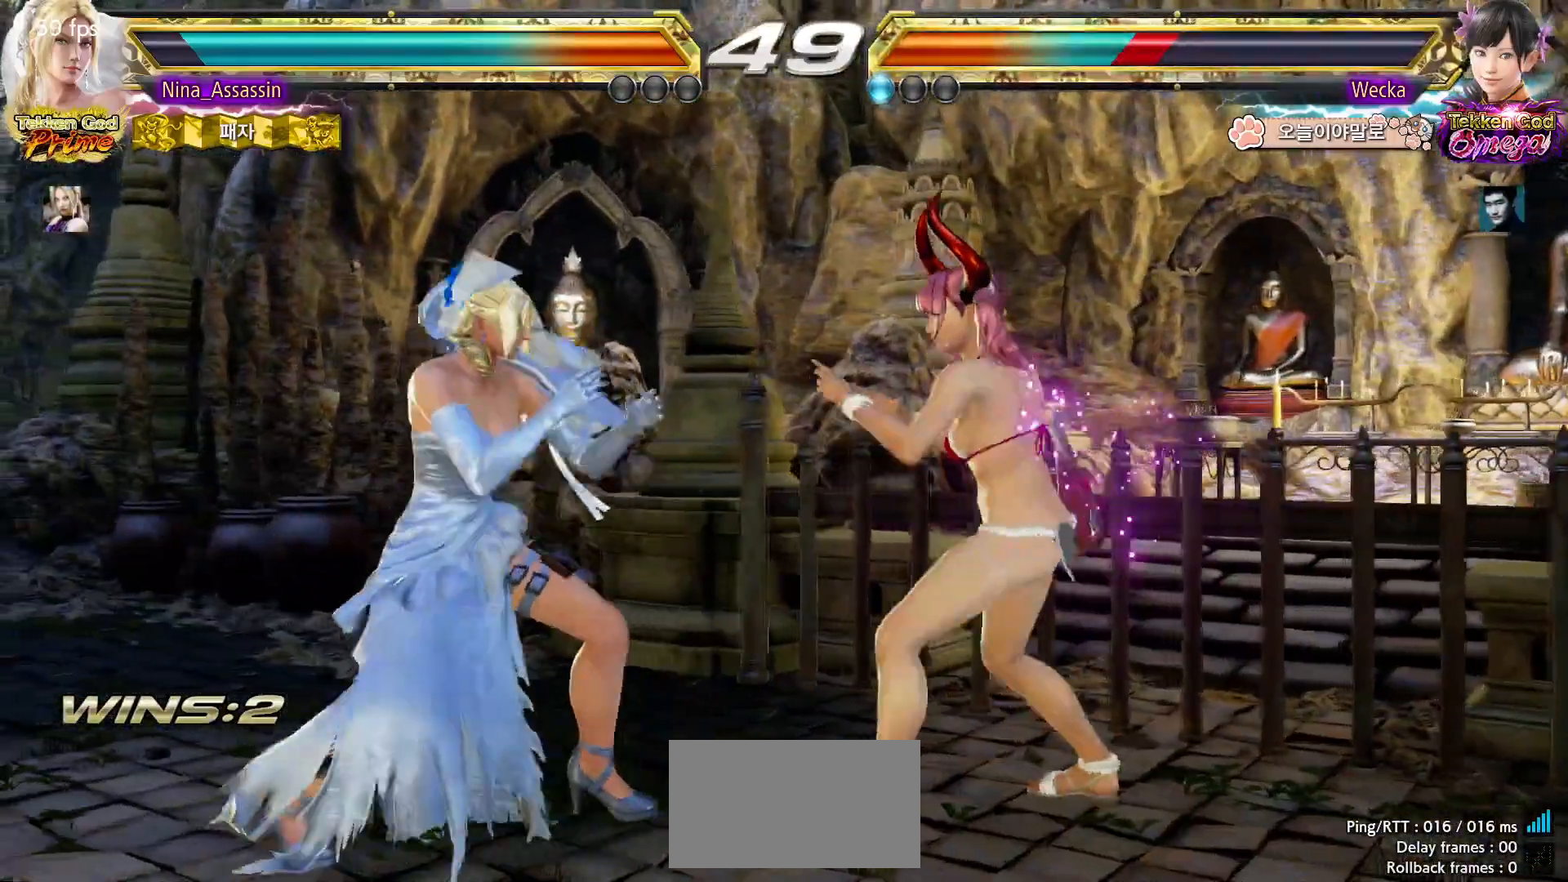
{"dt_ms": 500, "buttons": [], "left_stick": "left", "events": [[67, "left_stick", "down"], [167, "left_stick", "center"], [317, "left_stick", "down-right"], [383, "left_stick", "down-left"], [433, "left_stick", "left"]]}
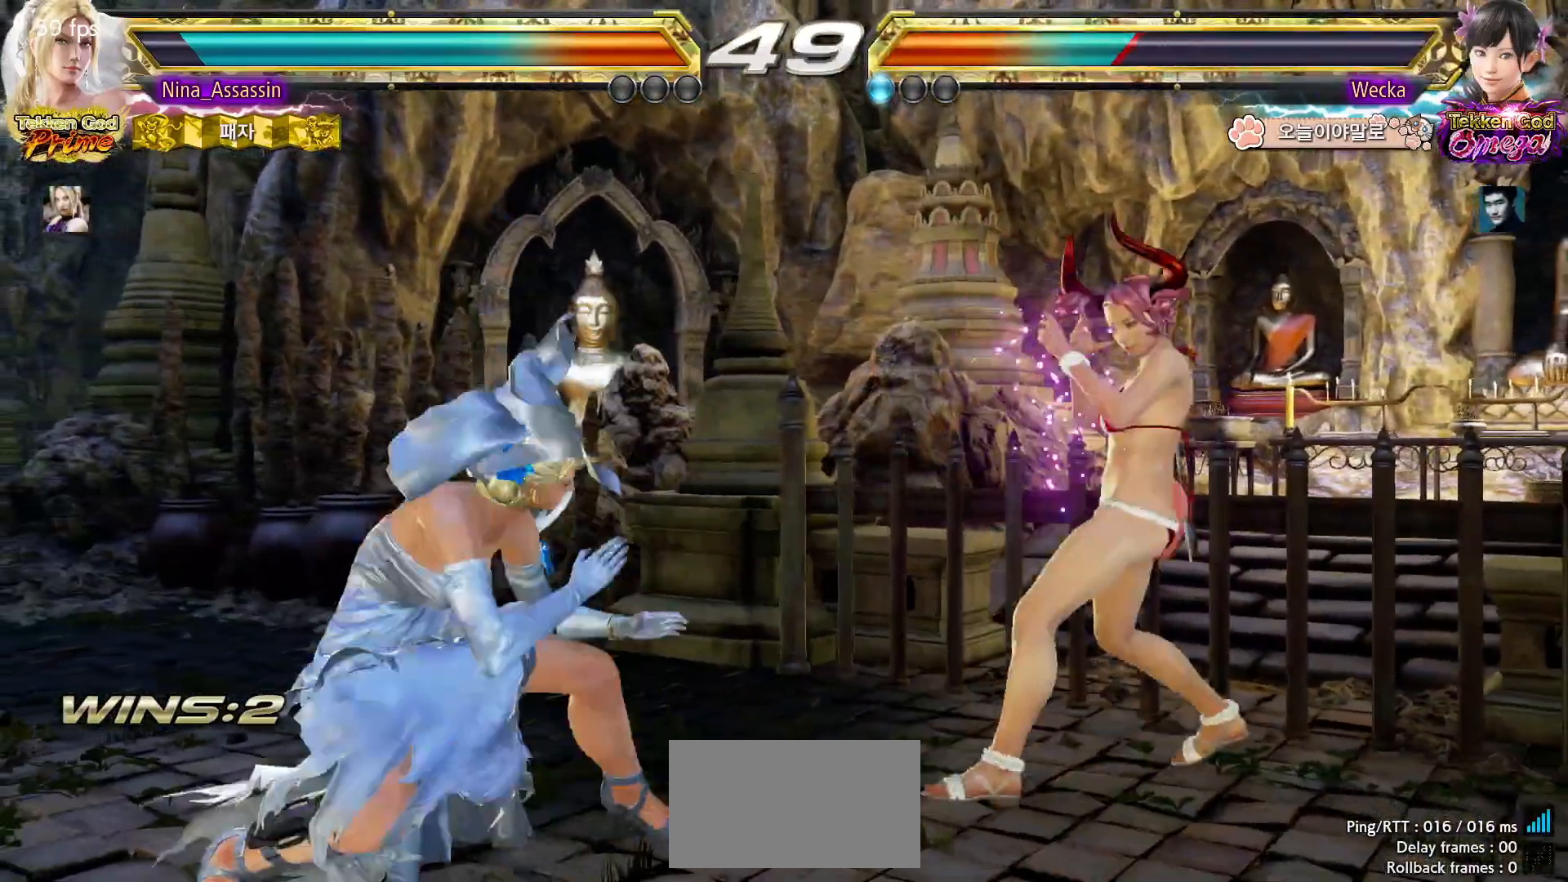
{"dt_ms": 500, "buttons": ["SQUARE", "TRIANGLE"], "left_stick": "right", "events": [[133, "left_stick", "center"], [183, "left_stick", "right"], [233, "left_stick", "center"], [317, "left_stick", "right"], [383, "left_stick", "center"], [433, "left_stick", "right"], [467, "SQUARE", "down"], [467, "TRIANGLE", "down"]]}
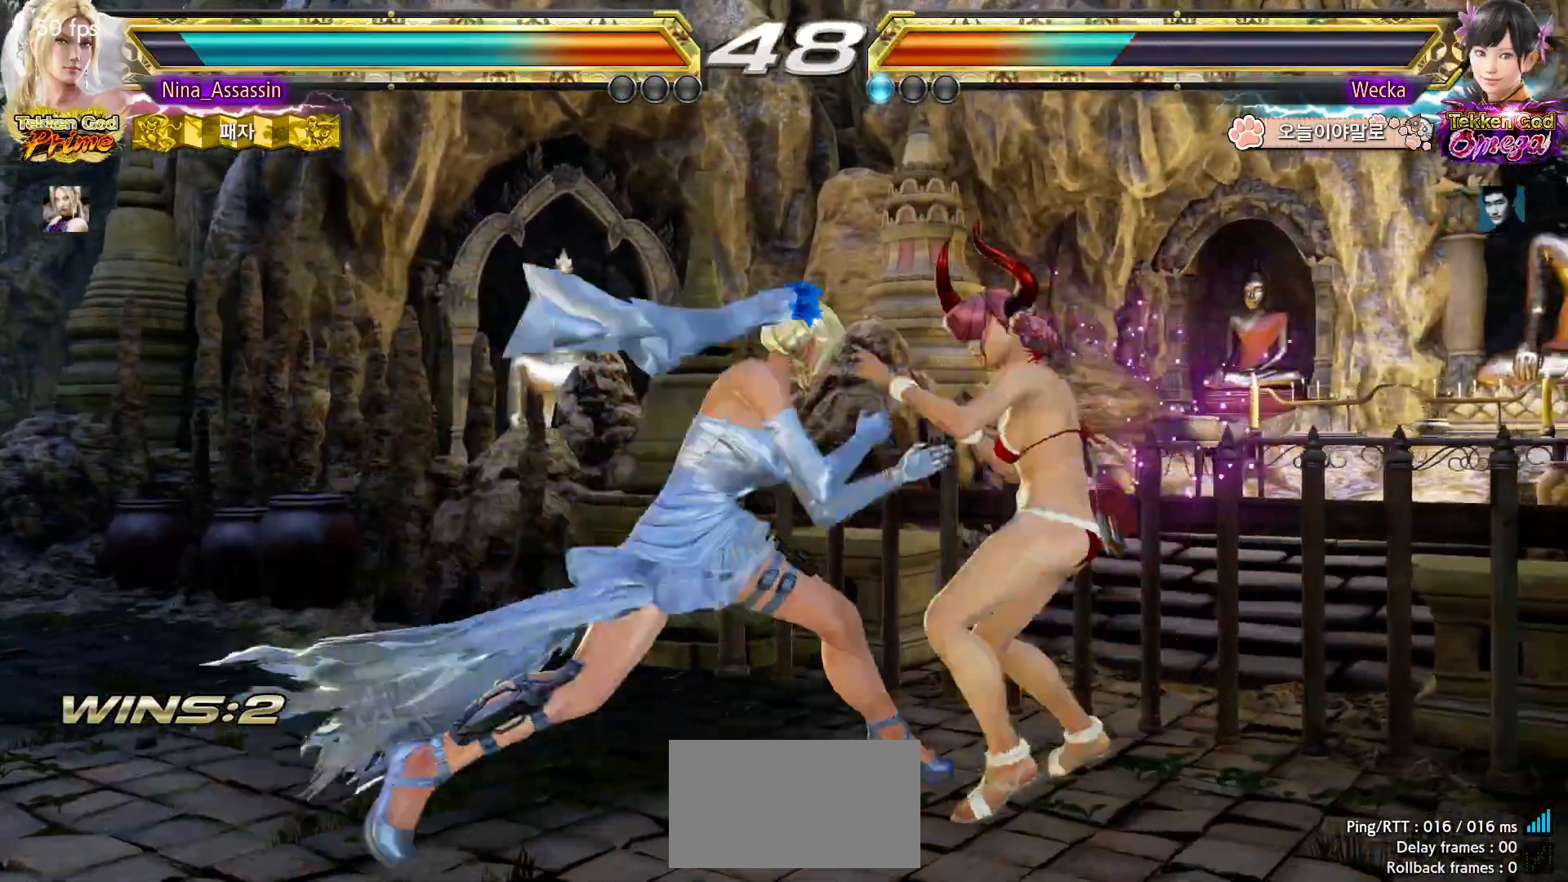
{"dt_ms": 500, "buttons": [], "left_stick": "left", "events": [[17, "TRIANGLE", "up"], [33, "SQUARE", "up"], [83, "left_stick", "center"], [117, "TRIANGLE", "down"], [217, "TRIANGLE", "up"], [283, "left_stick", "left"]]}
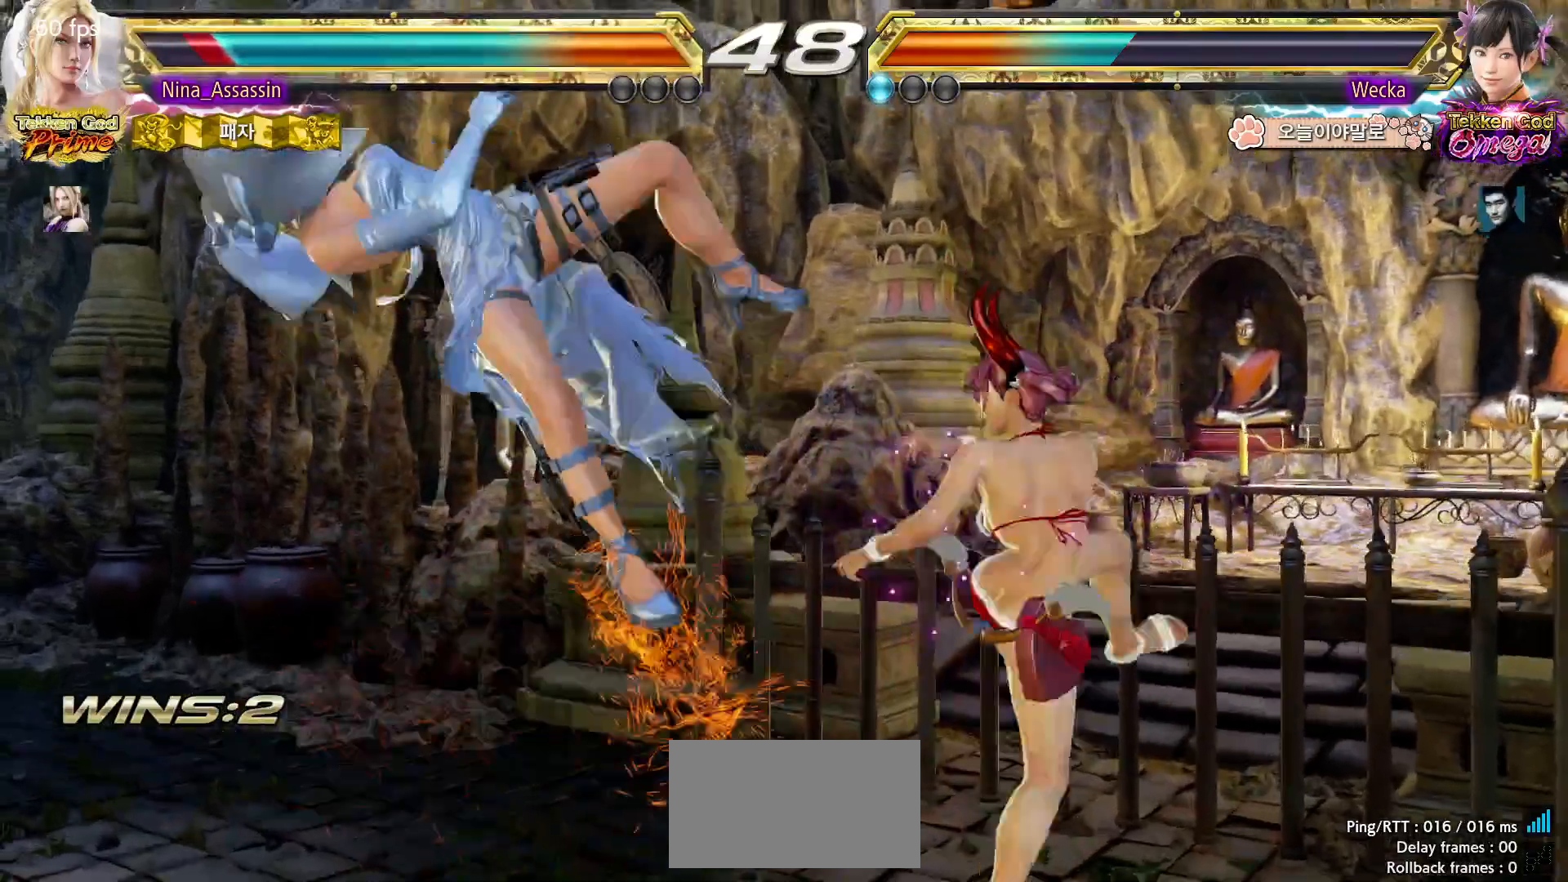
{"dt_ms": 500, "buttons": ["CIRCLE"], "left_stick": "center", "events": [[33, "left_stick", "center"], [133, "CIRCLE", "down"], [167, "CIRCLE", "up"], [183, "CROSS", "down"], [233, "CROSS", "up"], [283, "CIRCLE", "down"], [333, "CIRCLE", "up"], [383, "CROSS", "down"], [433, "CROSS", "up"], [483, "CIRCLE", "down"]]}
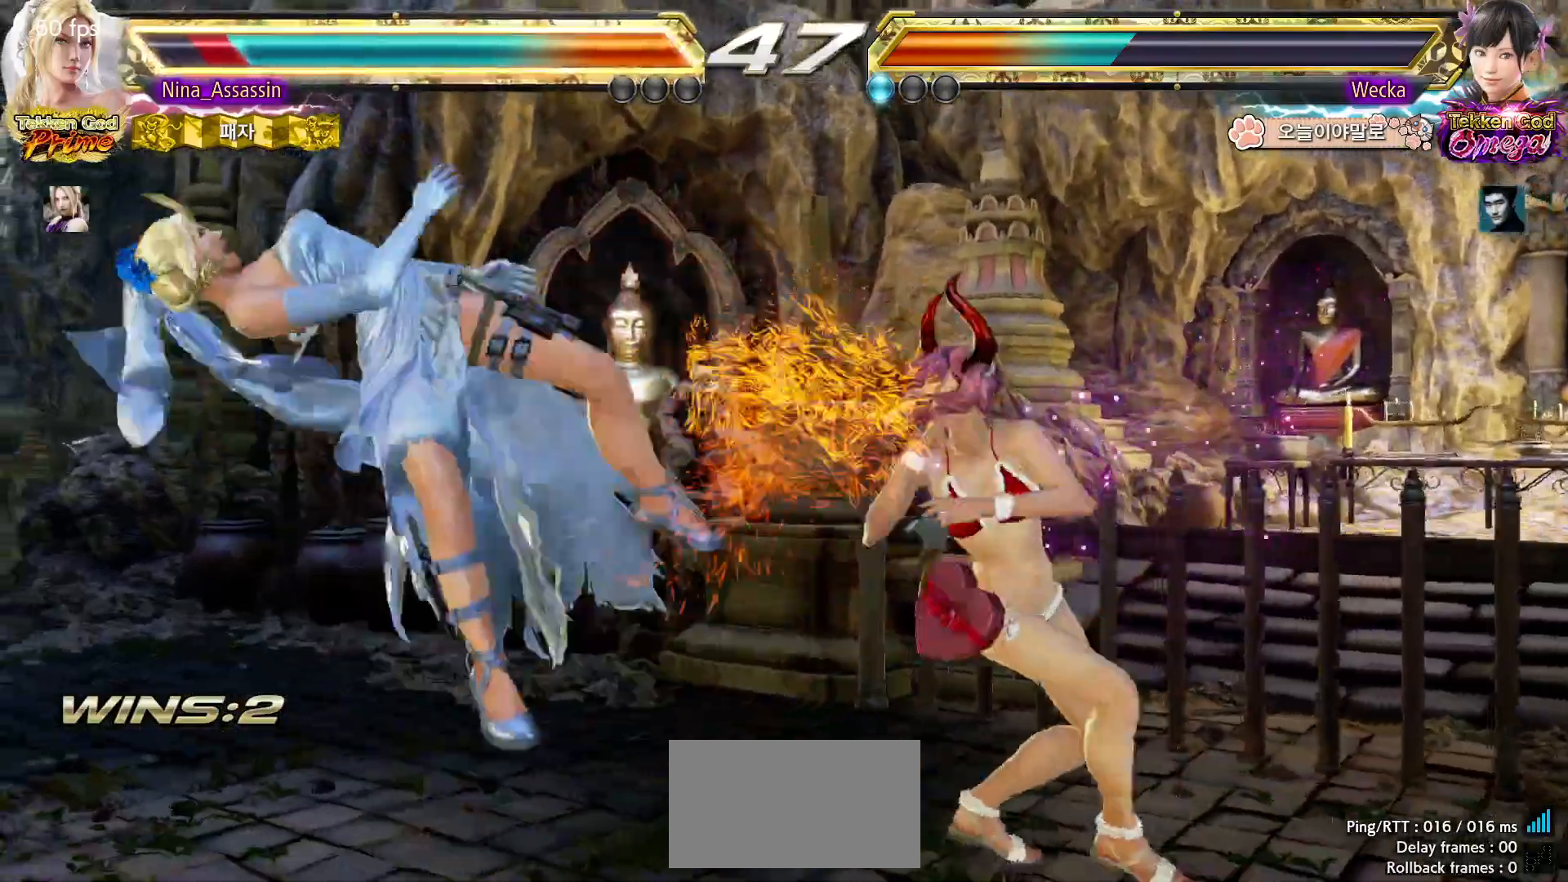
{"dt_ms": 500, "buttons": [], "left_stick": "center", "events": [[33, "CIRCLE", "up"], [67, "CROSS", "down"], [117, "CROSS", "up"], [167, "CIRCLE", "down"], [217, "CIRCLE", "up"], [233, "CROSS", "down"], [317, "CROSS", "up"], [333, "CIRCLE", "down"], [383, "CIRCLE", "up"], [433, "CROSS", "down"], [483, "CROSS", "up"]]}
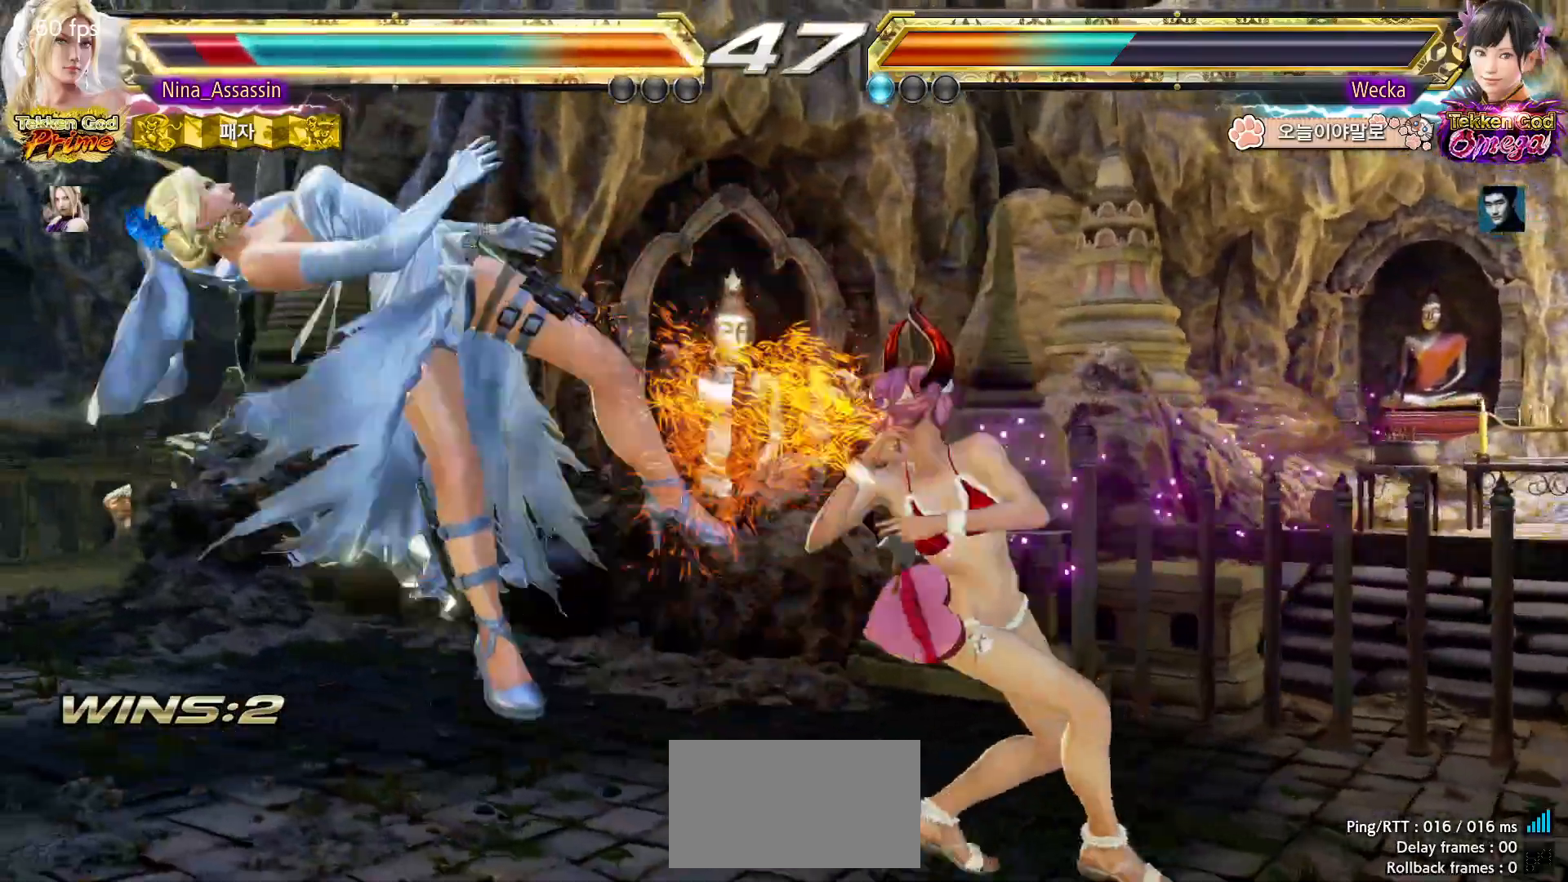
{"dt_ms": 500, "buttons": [], "left_stick": "center", "events": [[33, "CIRCLE", "down"], [83, "CIRCLE", "up"], [133, "CROSS", "down"], [183, "CROSS", "up"], [233, "CIRCLE", "down"], [283, "CIRCLE", "up"], [333, "CROSS", "down"], [383, "CROSS", "up"], [433, "CIRCLE", "down"], [483, "CIRCLE", "up"]]}
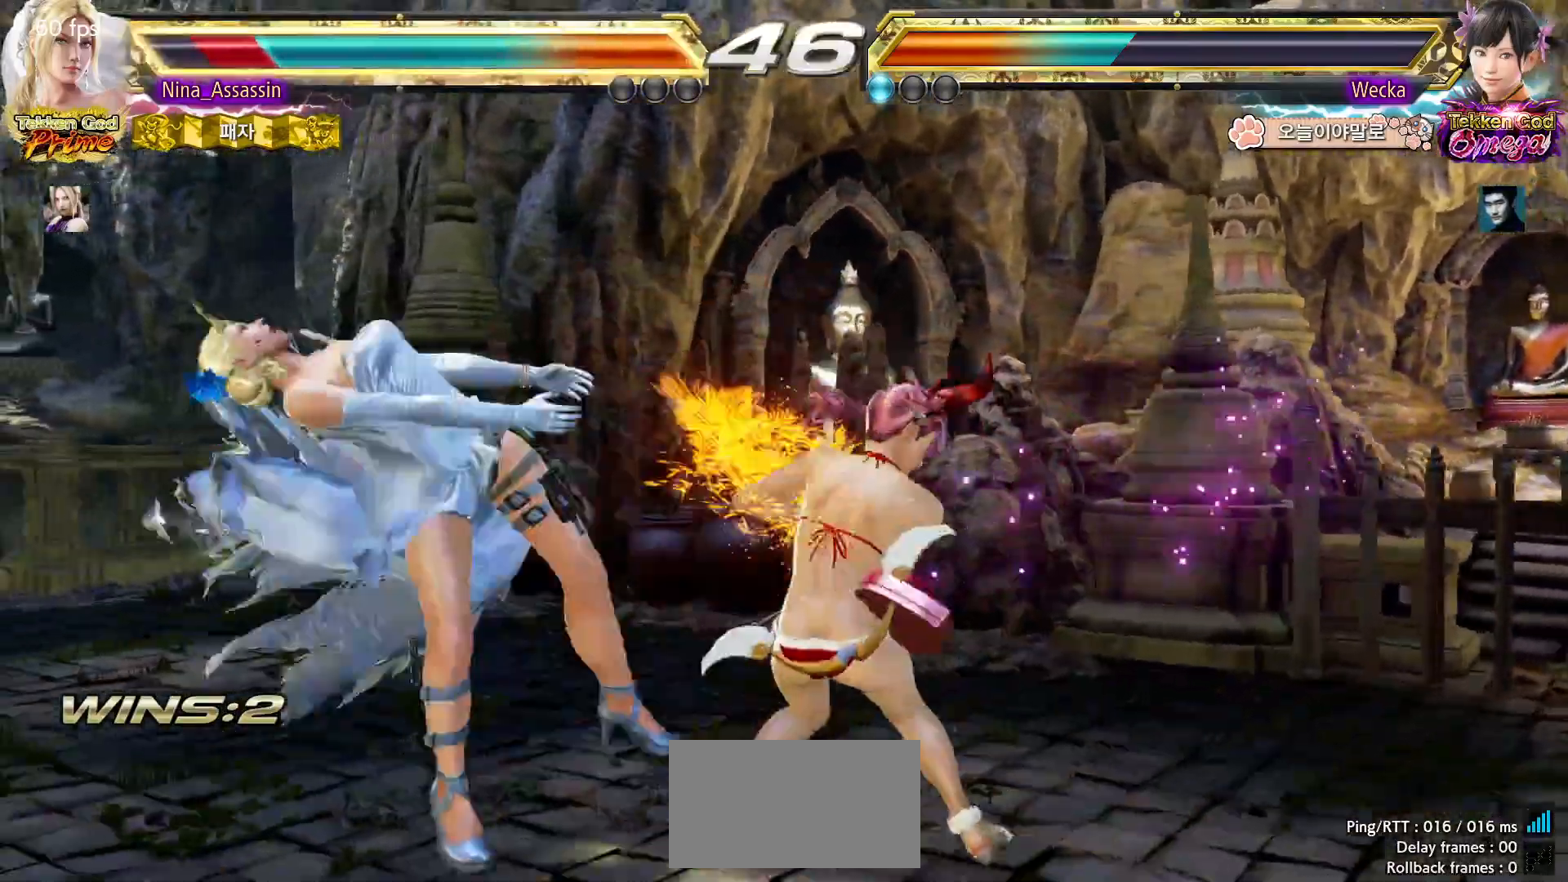
{"dt_ms": 500, "buttons": [], "left_stick": "center", "events": [[33, "CROSS", "down"], [83, "CROSS", "up"], [117, "CIRCLE", "down"], [167, "CIRCLE", "up"], [183, "CROSS", "down"], [233, "CROSS", "up"]]}
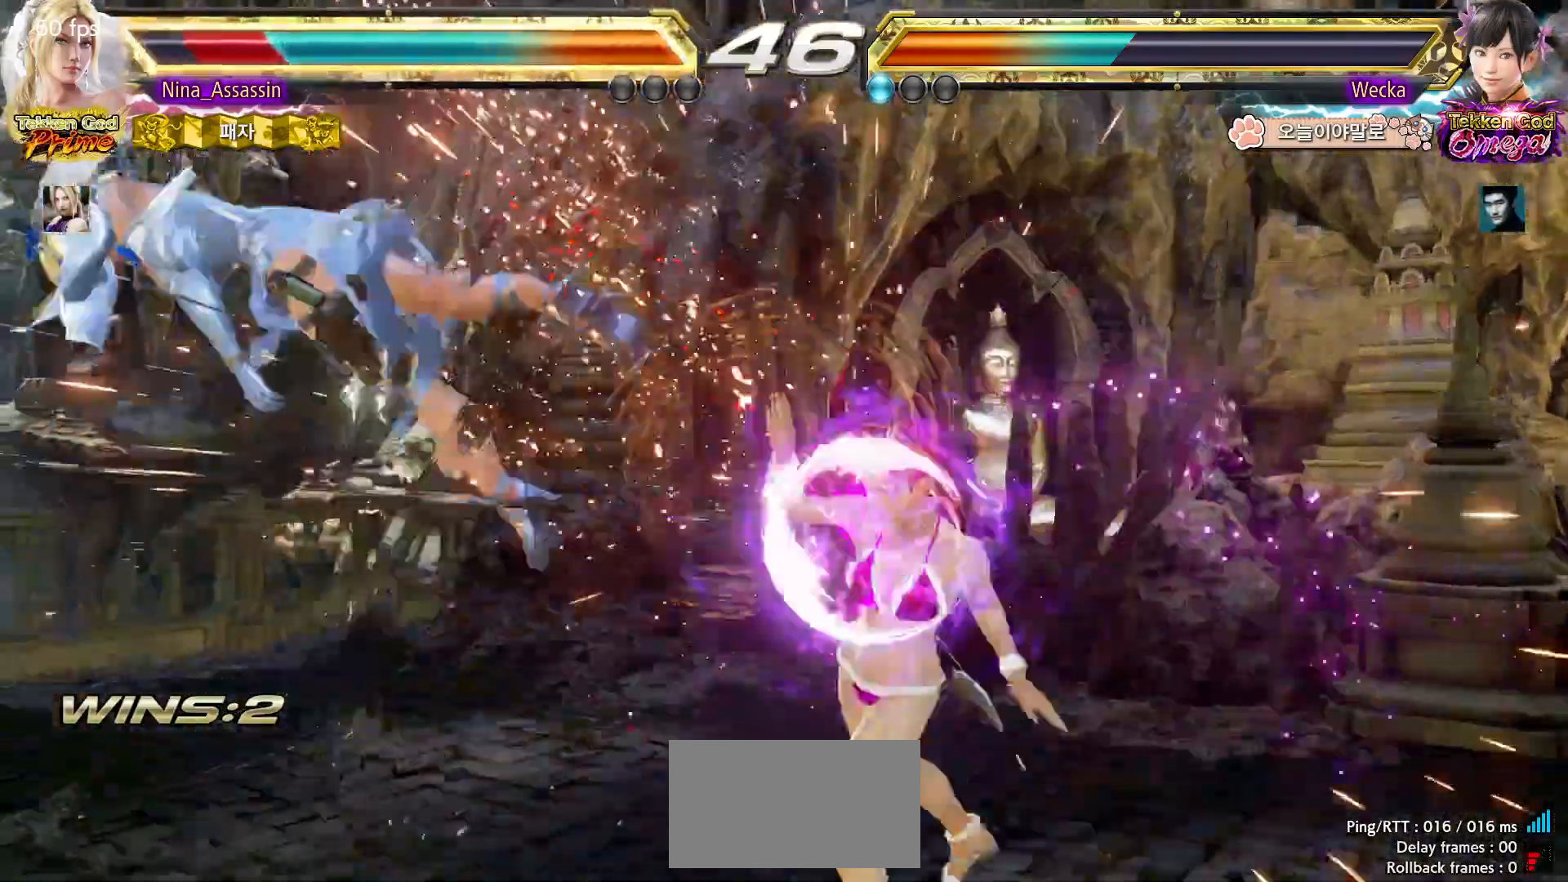
{"dt_ms": 500, "buttons": [], "left_stick": "center", "events": [[67, "CIRCLE", "down"], [117, "CIRCLE", "up"], [167, "CROSS", "down"], [217, "CROSS", "up"], [267, "CIRCLE", "down"], [317, "CIRCLE", "up"], [333, "CROSS", "down"], [383, "CROSS", "up"], [433, "CIRCLE", "down"], [483, "CIRCLE", "up"]]}
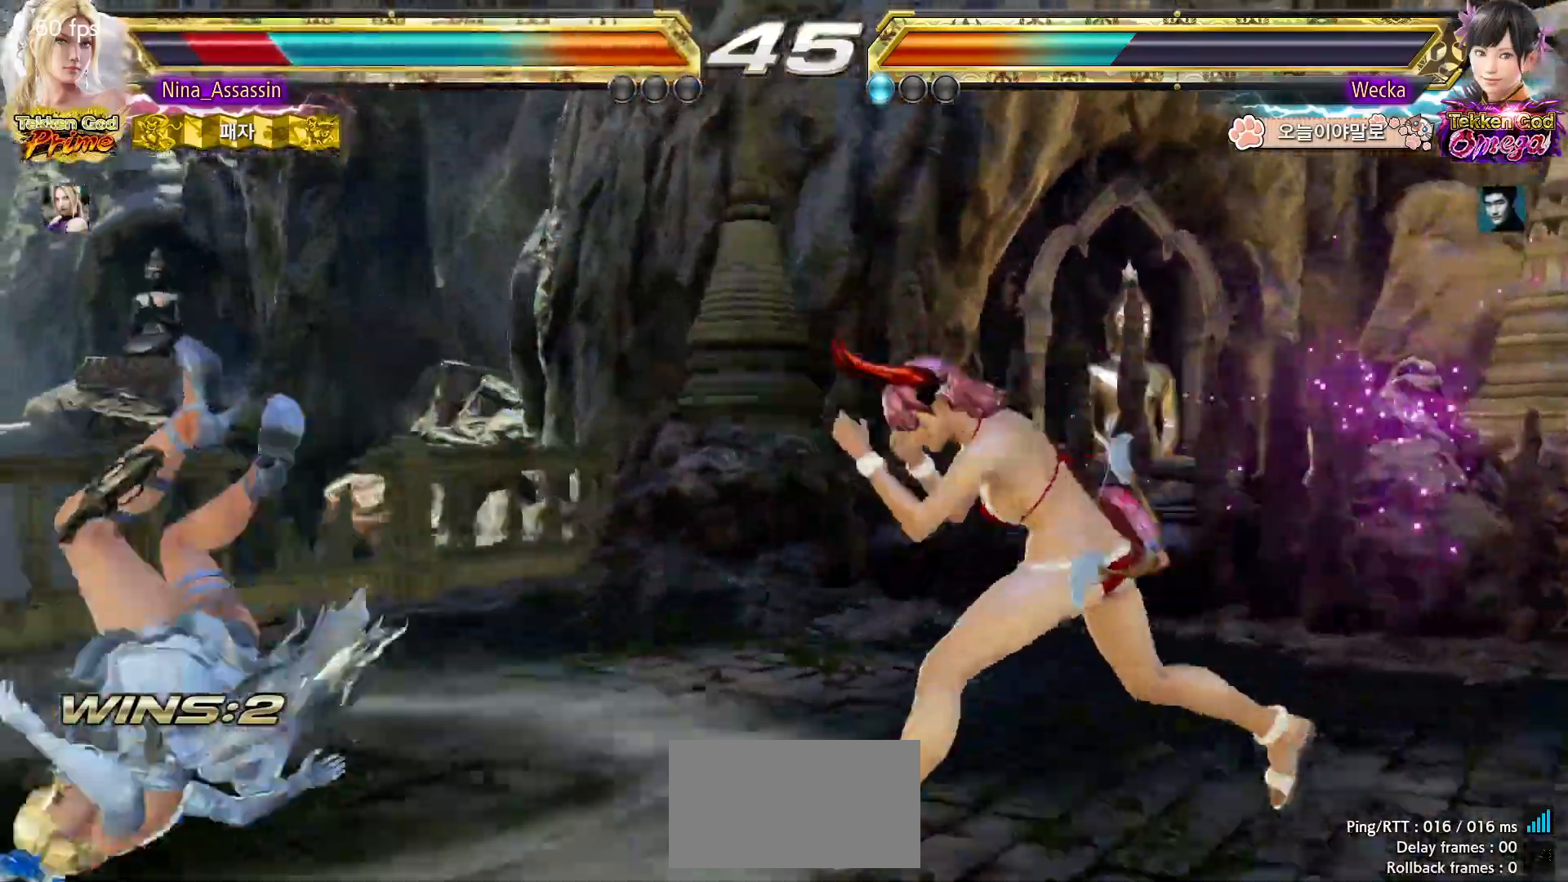
{"dt_ms": 500, "buttons": [], "left_stick": "center", "events": [[33, "CROSS", "down"], [83, "CROSS", "up"], [133, "CIRCLE", "down"], [183, "CIRCLE", "up"], [233, "CROSS", "down"], [283, "CROSS", "up"], [333, "CIRCLE", "down"], [383, "CIRCLE", "up"], [433, "CROSS", "down"], [483, "CROSS", "up"]]}
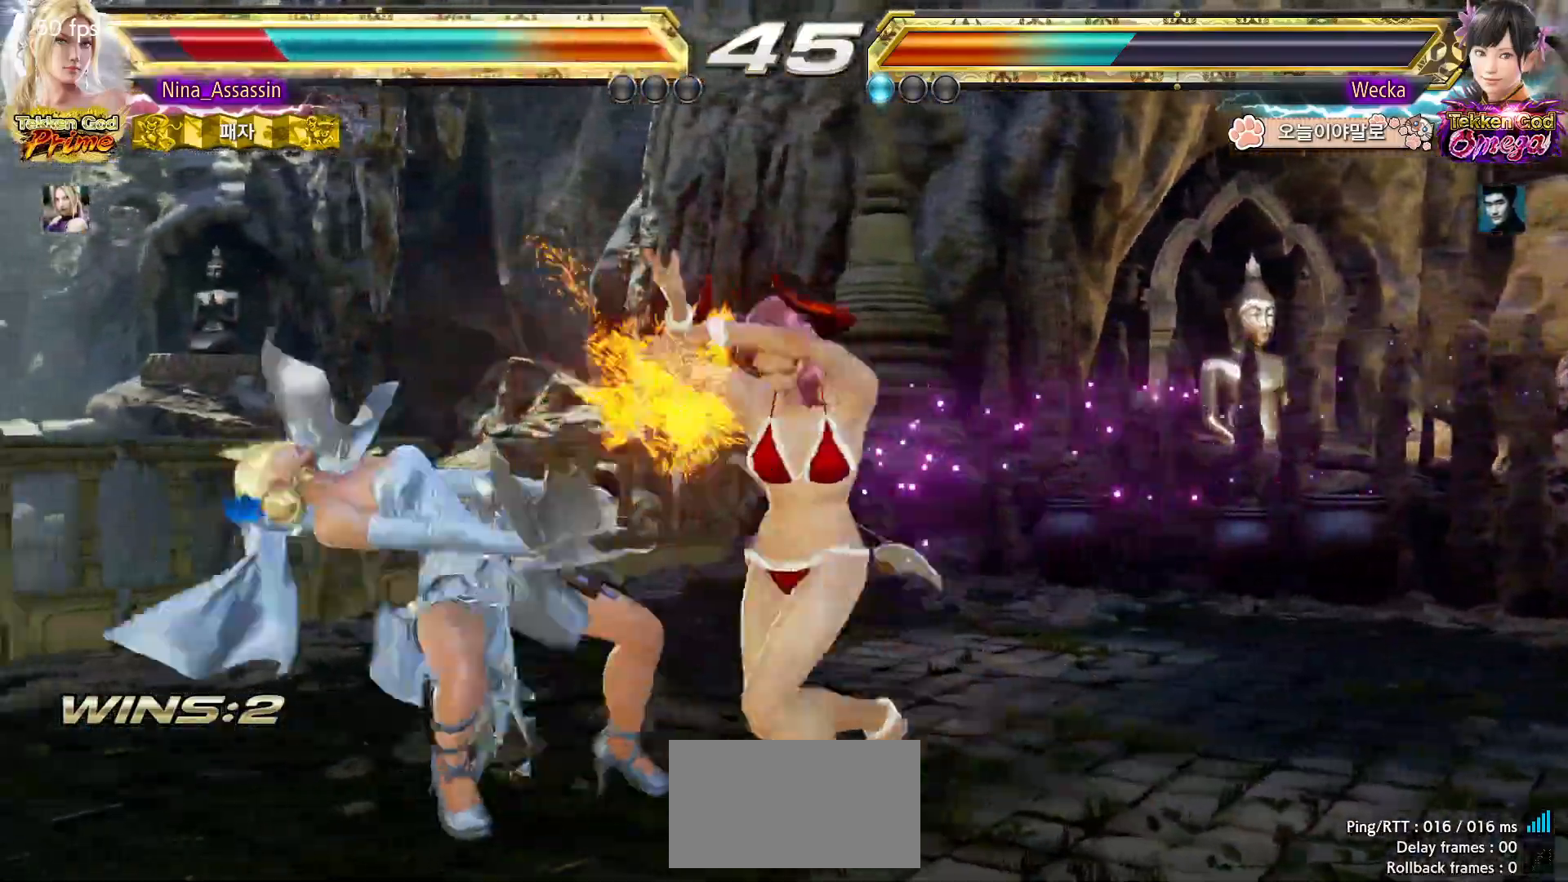
{"dt_ms": 500, "buttons": [], "left_stick": "center", "events": [[33, "CIRCLE", "down"], [83, "CIRCLE", "up"], [133, "CROSS", "down"], [183, "CROSS", "up"], [233, "CIRCLE", "down"], [283, "CIRCLE", "up"], [317, "CROSS", "down"], [383, "CROSS", "up"], [433, "CIRCLE", "down"], [467, "CIRCLE", "up"]]}
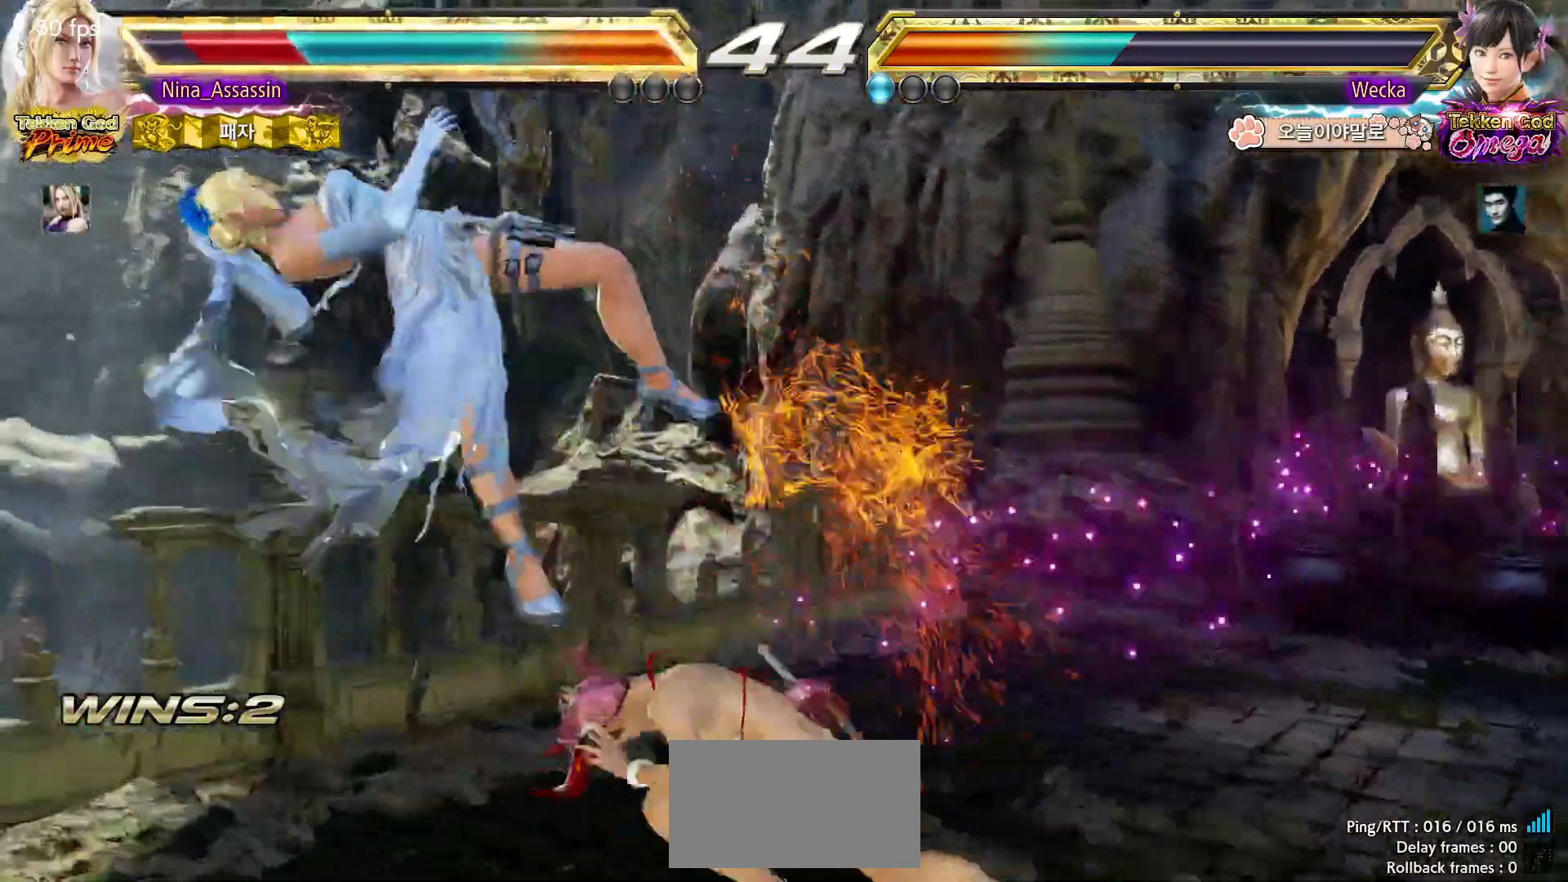
{"dt_ms": 500, "buttons": [], "left_stick": "center", "events": [[17, "CROSS", "down"], [67, "CROSS", "up"], [133, "CIRCLE", "down"], [167, "CIRCLE", "up"], [233, "CROSS", "down"], [267, "CROSS", "up"]]}
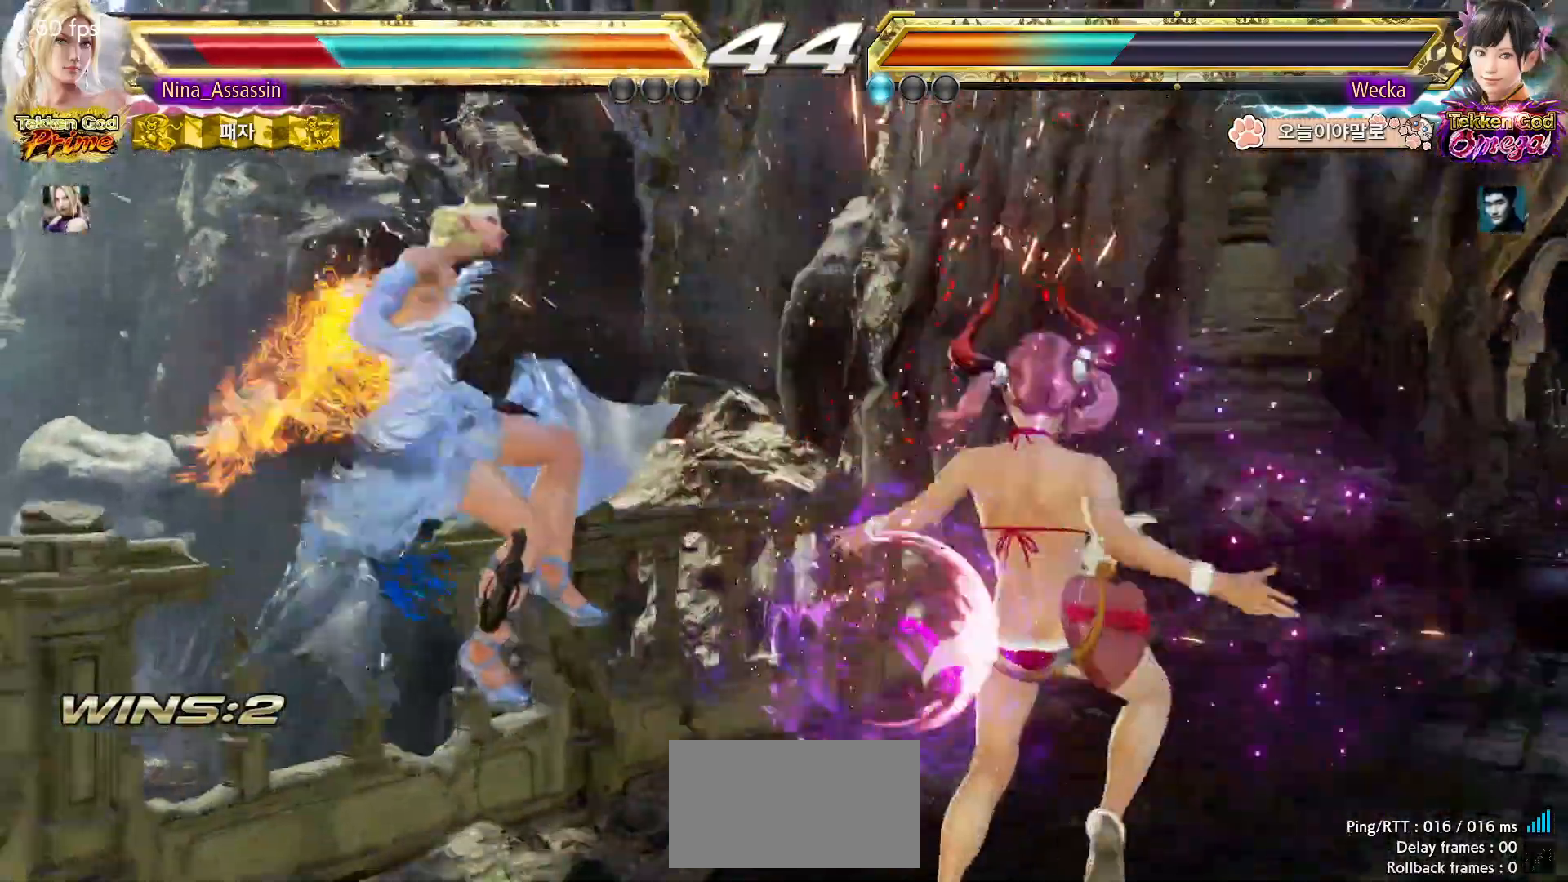
{"dt_ms": 500, "buttons": [], "left_stick": "center", "events": []}
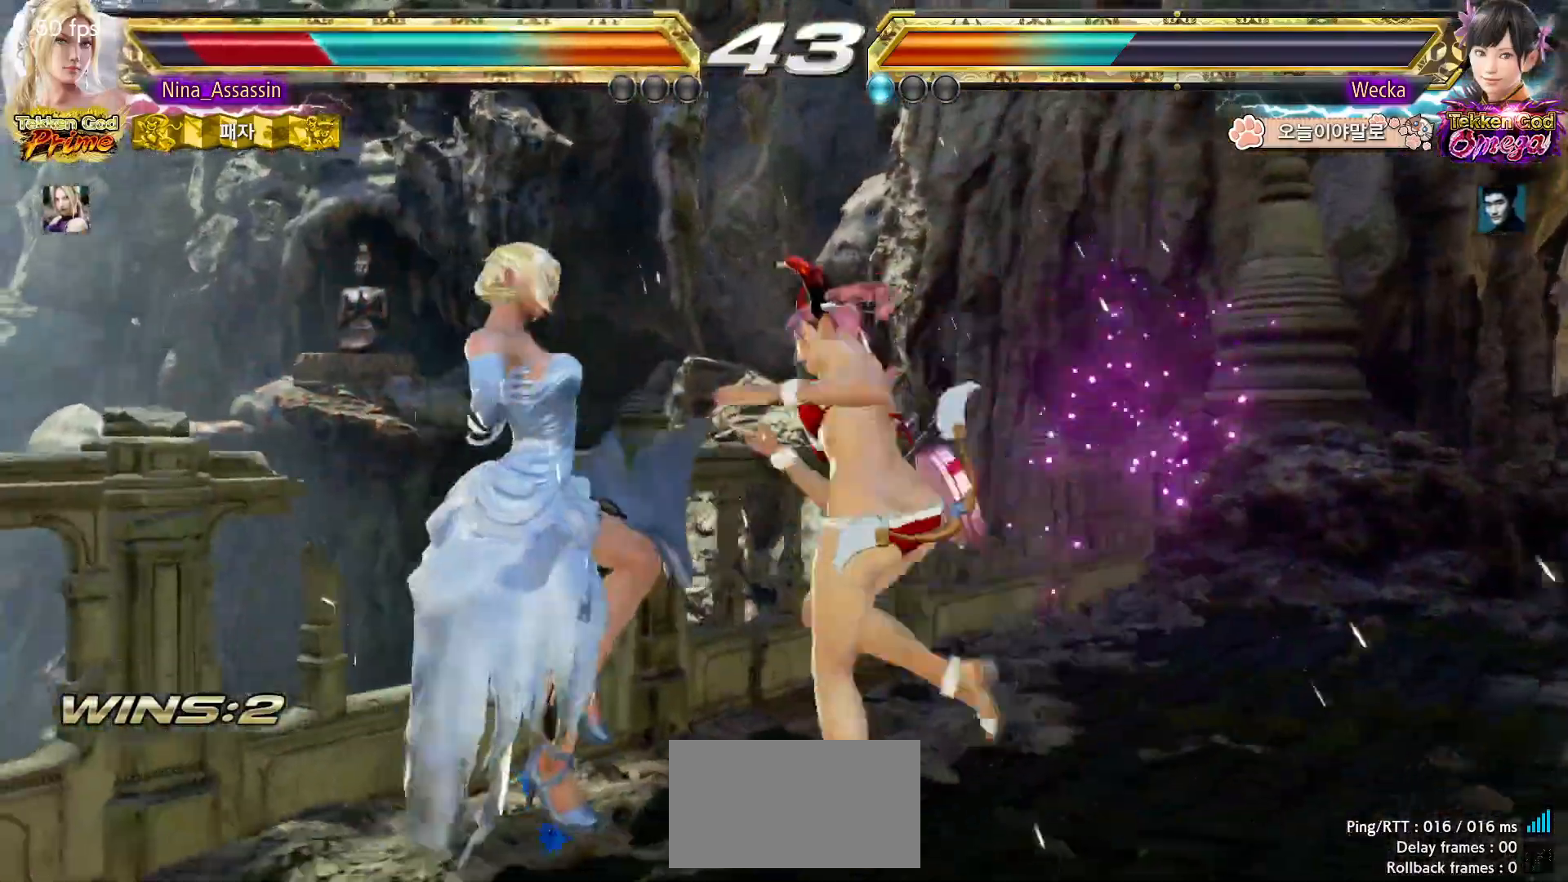
{"dt_ms": 500, "buttons": [], "left_stick": "center", "events": []}
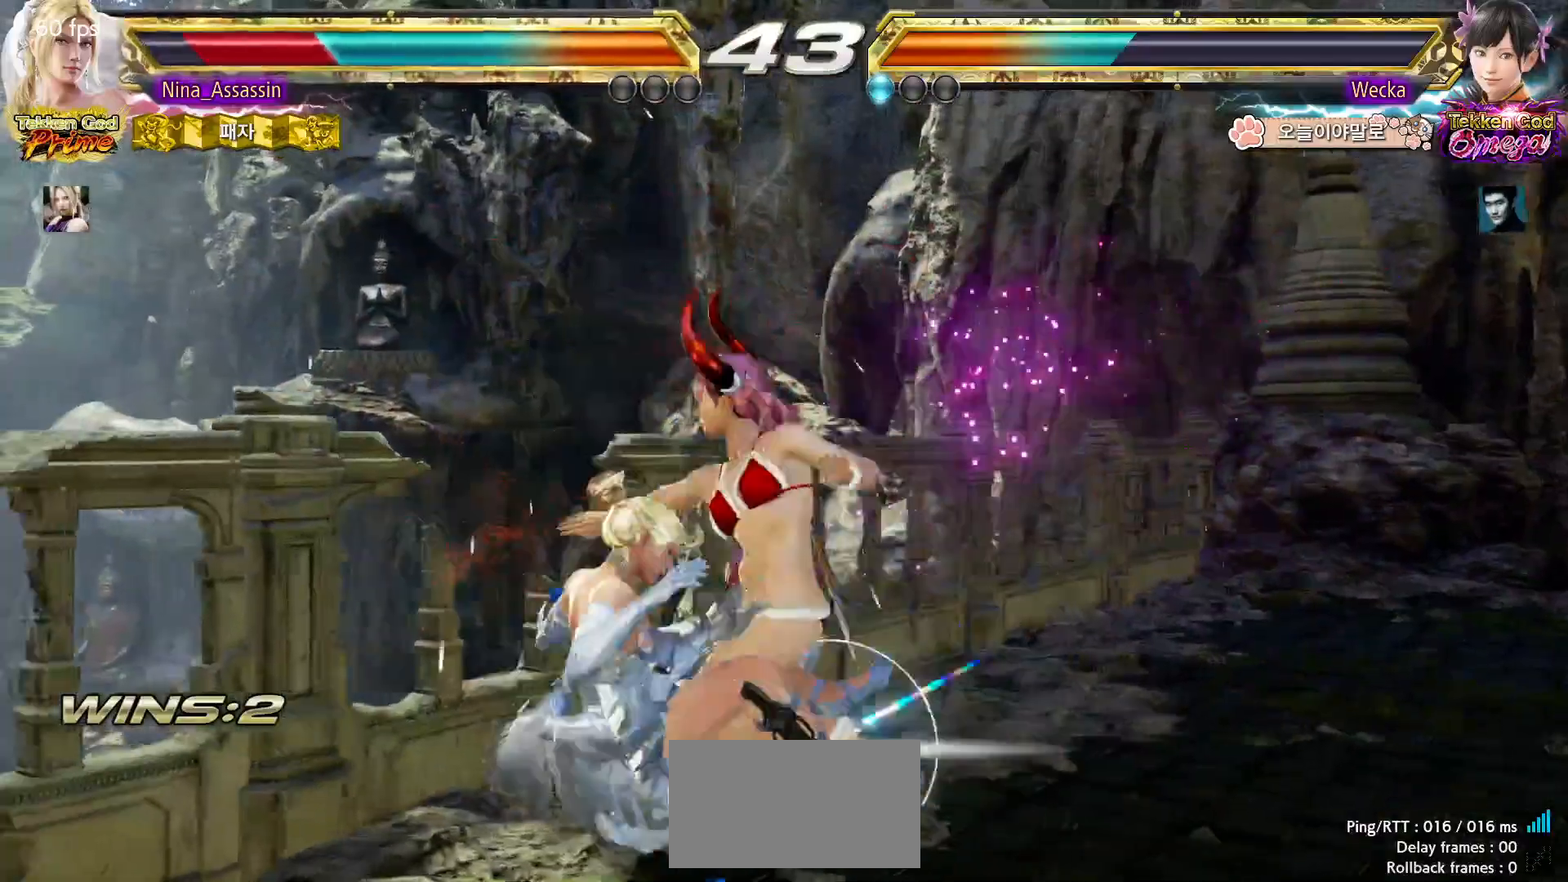
{"dt_ms": 1000, "buttons": [], "left_stick": "center", "events": [[333, "CIRCLE", "down"], [383, "CIRCLE", "up"], [433, "CROSS", "down"], [517, "CROSS", "up"], [567, "CIRCLE", "down"], [583, "CIRCLE", "up"], [633, "CROSS", "down"], [717, "CROSS", "up"], [733, "CIRCLE", "down"], [783, "CIRCLE", "up"], [833, "CROSS", "down"], [883, "CROSS", "up"], [933, "CIRCLE", "down"], [983, "CIRCLE", "up"]]}
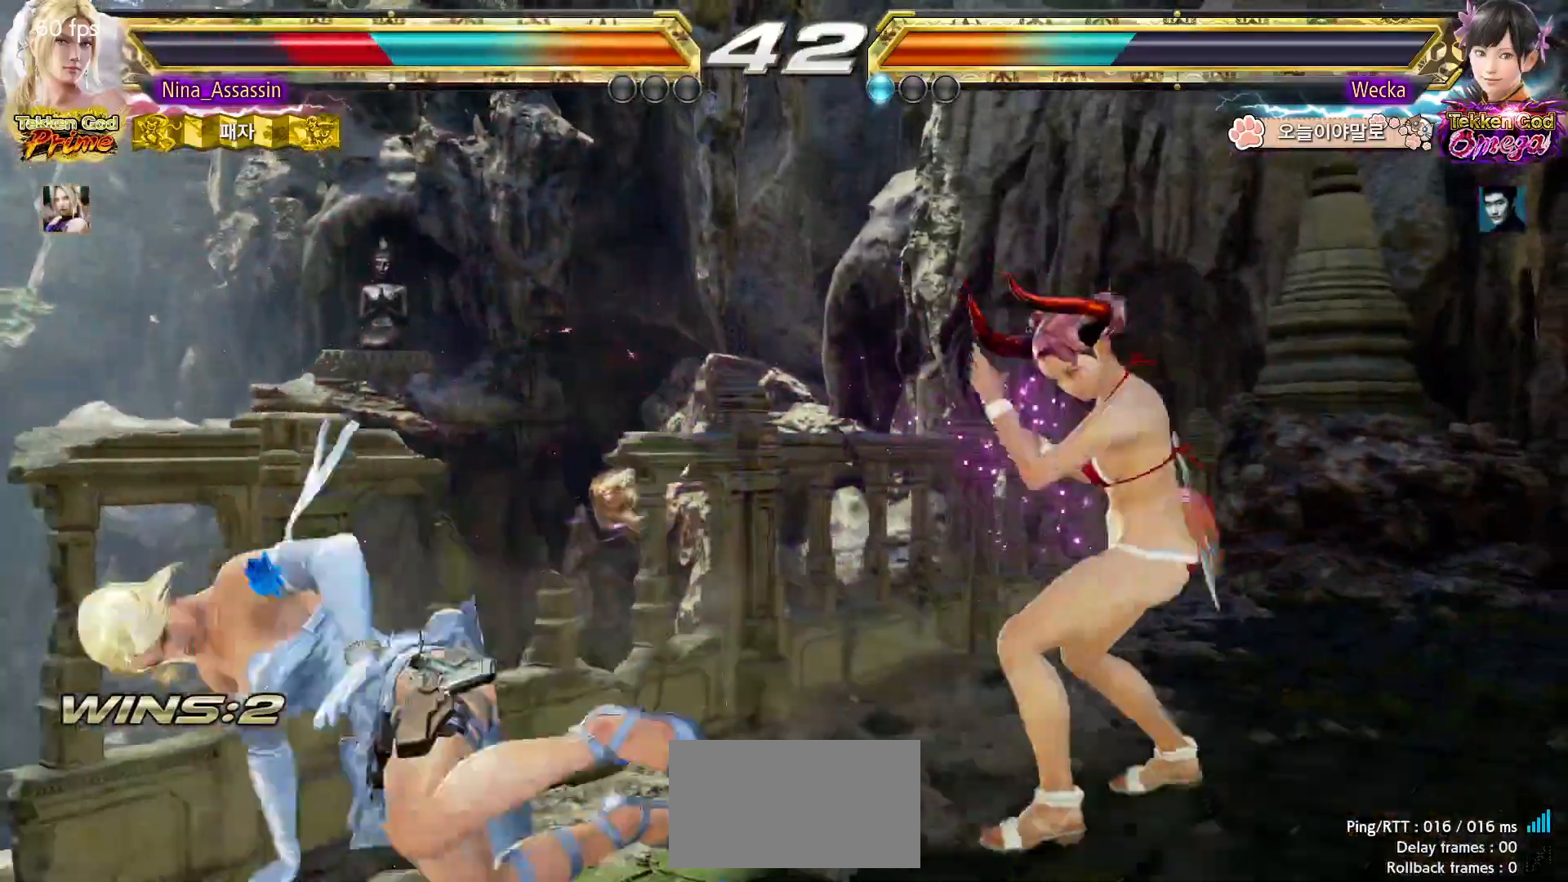
{"dt_ms": 500, "buttons": [], "left_stick": "left", "events": [[17, "CROSS", "down"], [67, "CROSS", "up"], [183, "left_stick", "left"], [267, "left_stick", "center"], [317, "left_stick", "left"]]}
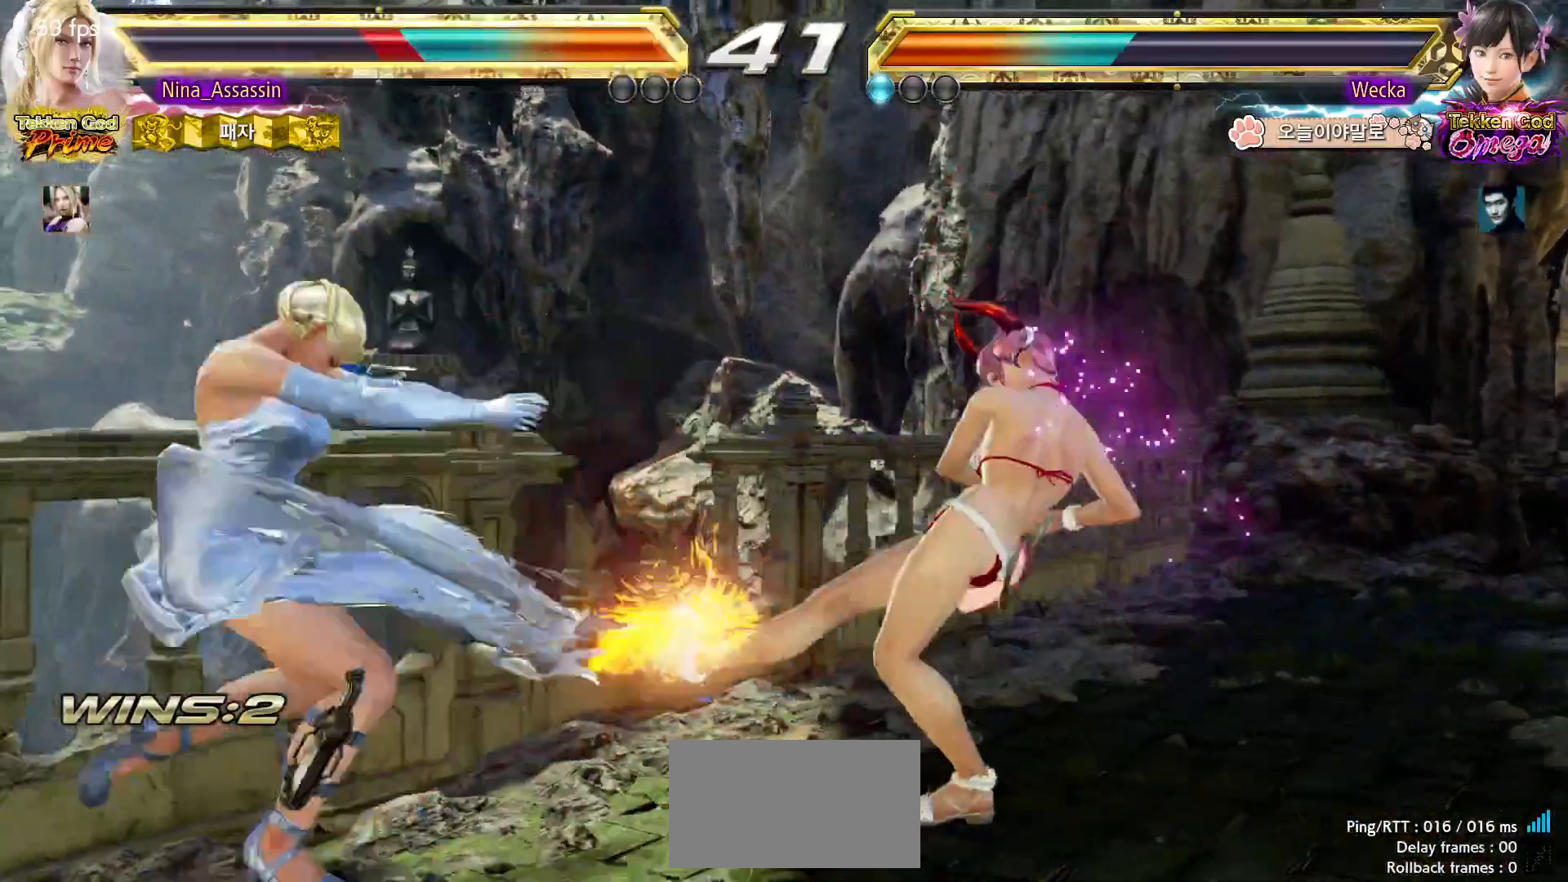
{"dt_ms": 500, "buttons": [], "left_stick": "center", "events": [[167, "left_stick", "center"], [383, "left_stick", "left"], [483, "left_stick", "center"]]}
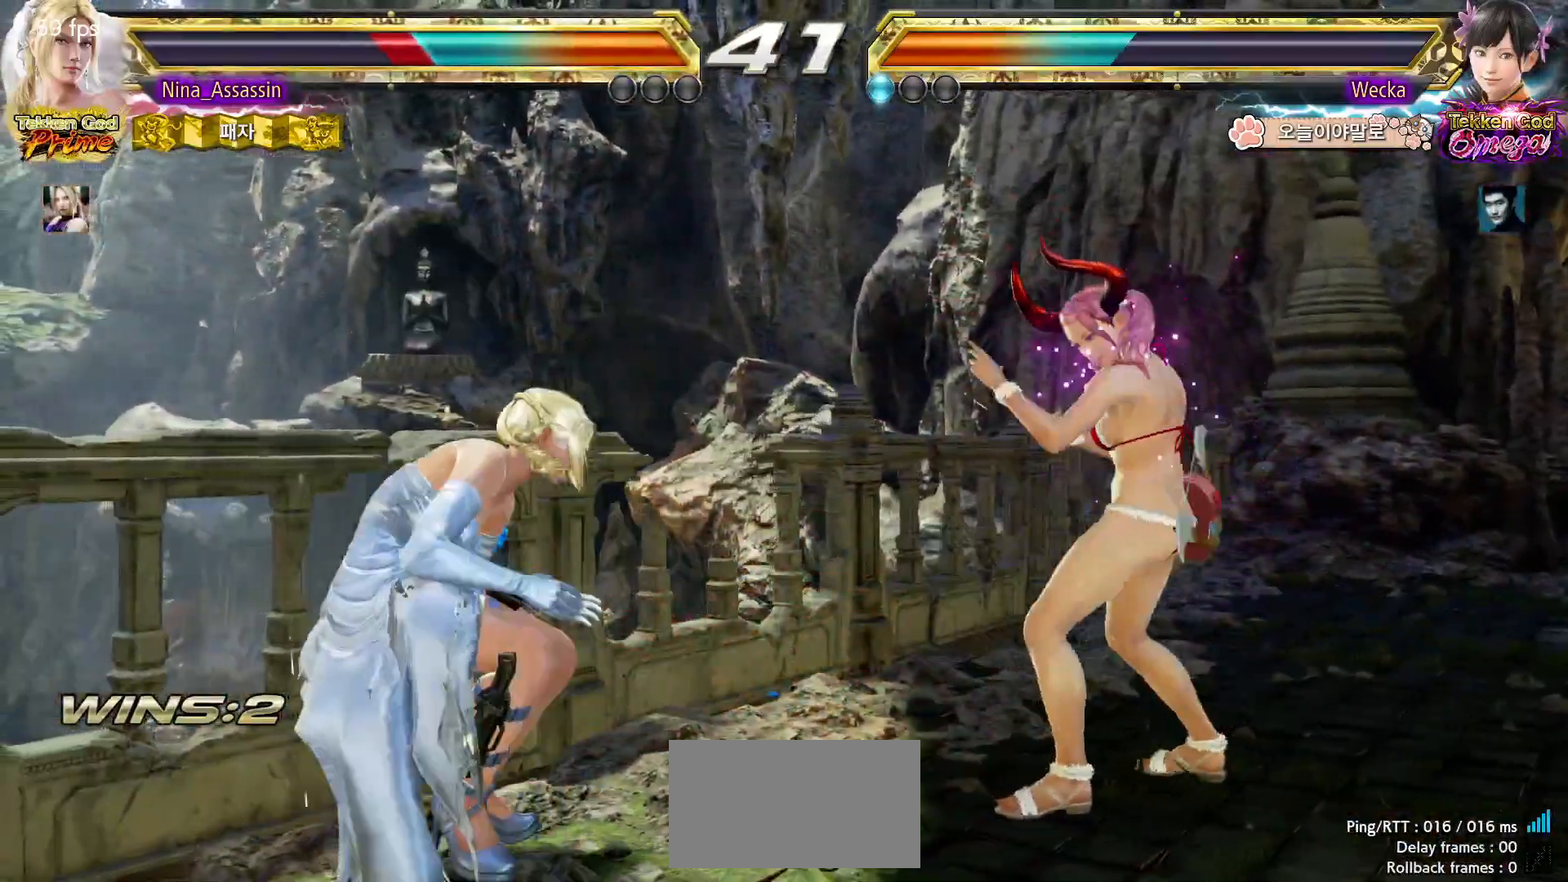
{"dt_ms": 500, "buttons": [], "left_stick": "center", "events": [[33, "left_stick", "left"], [283, "left_stick", "down"], [367, "left_stick", "center"], [417, "left_stick", "down"], [483, "left_stick", "center"]]}
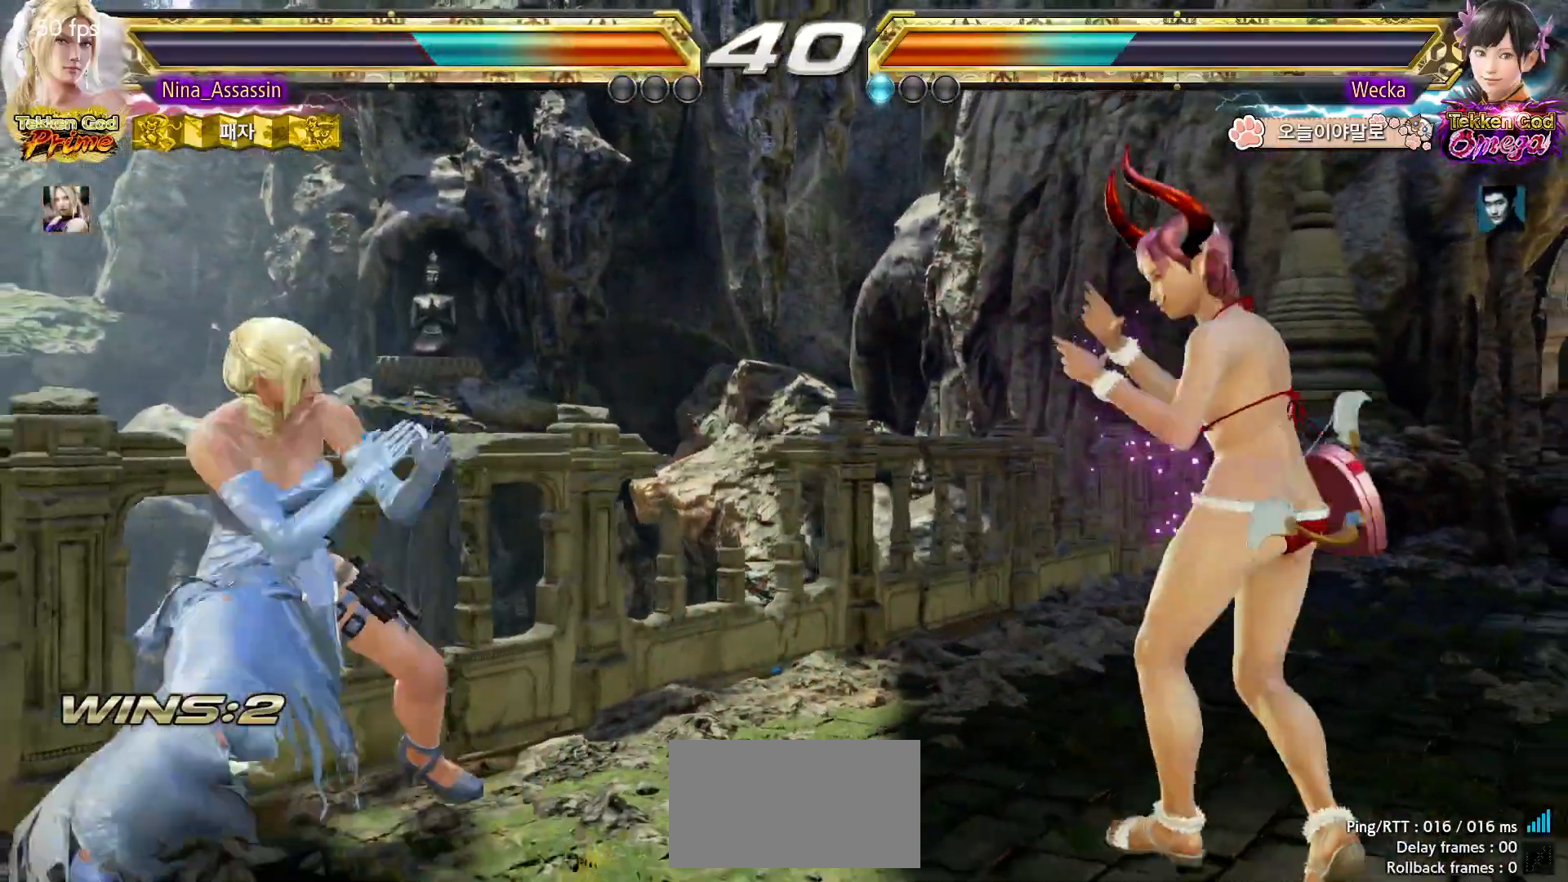
{"dt_ms": 500, "buttons": [], "left_stick": "down", "events": [[83, "left_stick", "left"], [133, "left_stick", "center"], [217, "left_stick", "left"], [317, "left_stick", "down"], [367, "left_stick", "center"], [433, "left_stick", "down"]]}
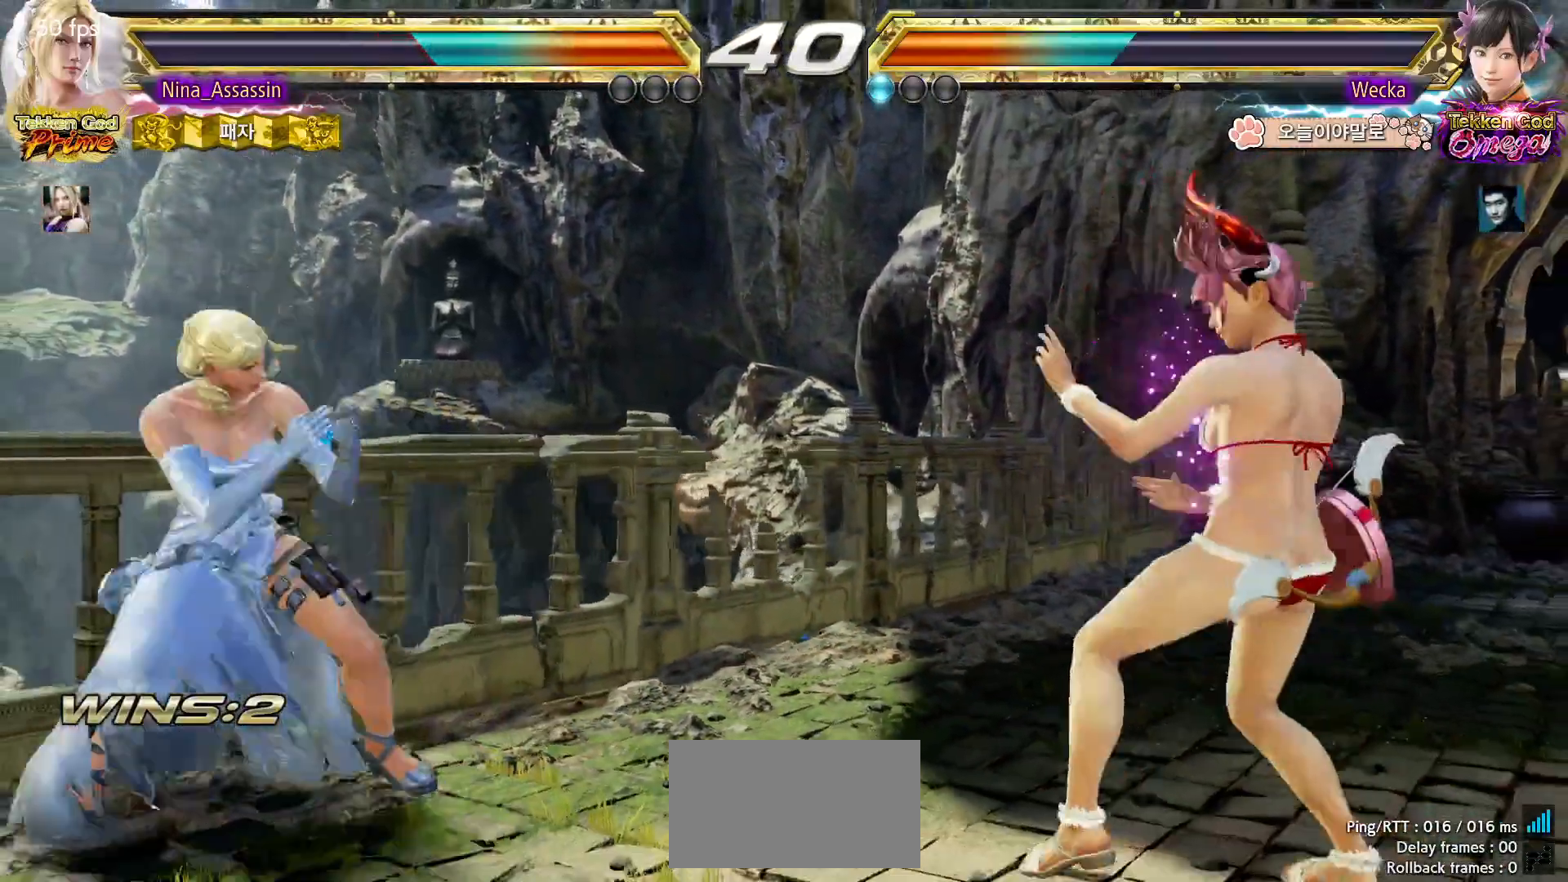
{"dt_ms": 500, "buttons": [], "left_stick": "down", "events": [[233, "left_stick", "center"], [367, "left_stick", "down"], [433, "left_stick", "center"], [483, "left_stick", "down"]]}
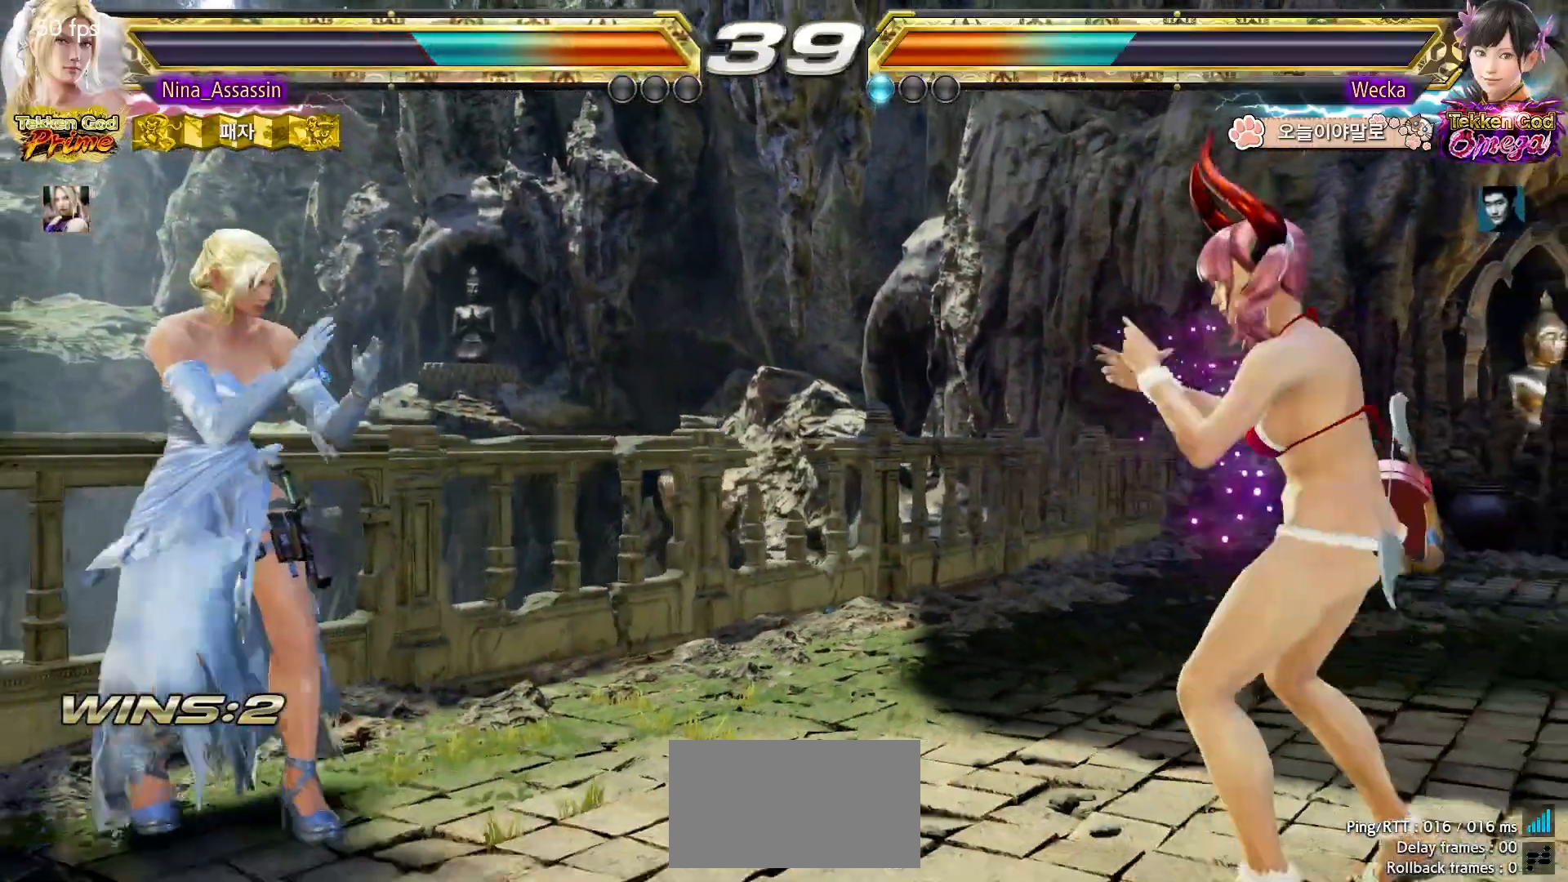
{"dt_ms": 1000, "buttons": [], "left_stick": "center"}
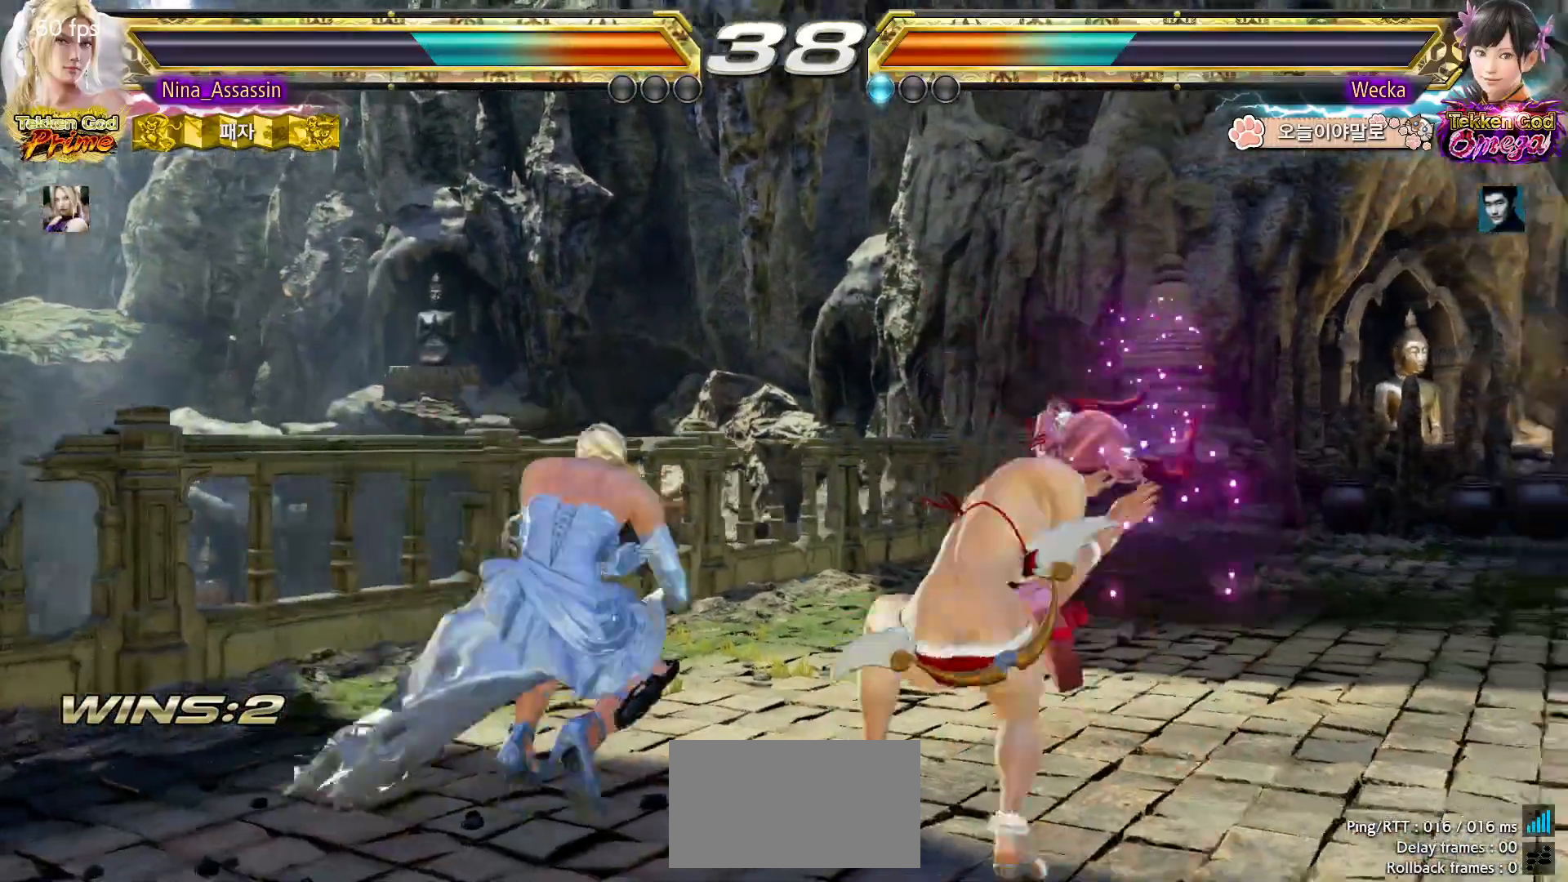
{"dt_ms": 500, "buttons": [], "left_stick": "left", "events": [[83, "SQUARE", "down"], [133, "SQUARE", "up"], [217, "left_stick", "left"]]}
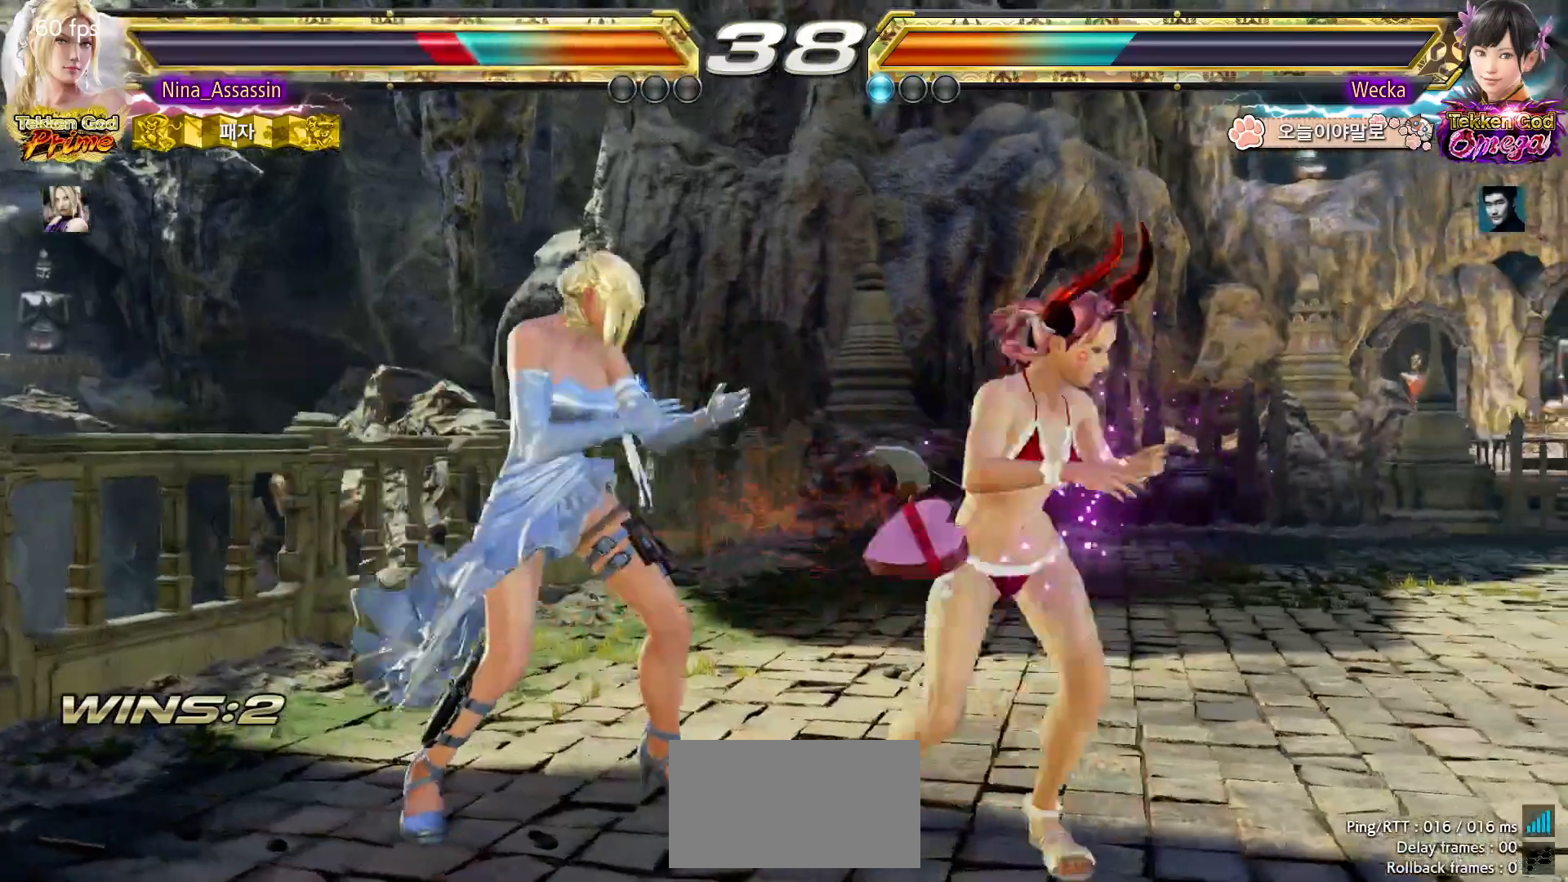
{"dt_ms": 500, "buttons": [], "left_stick": "left", "events": []}